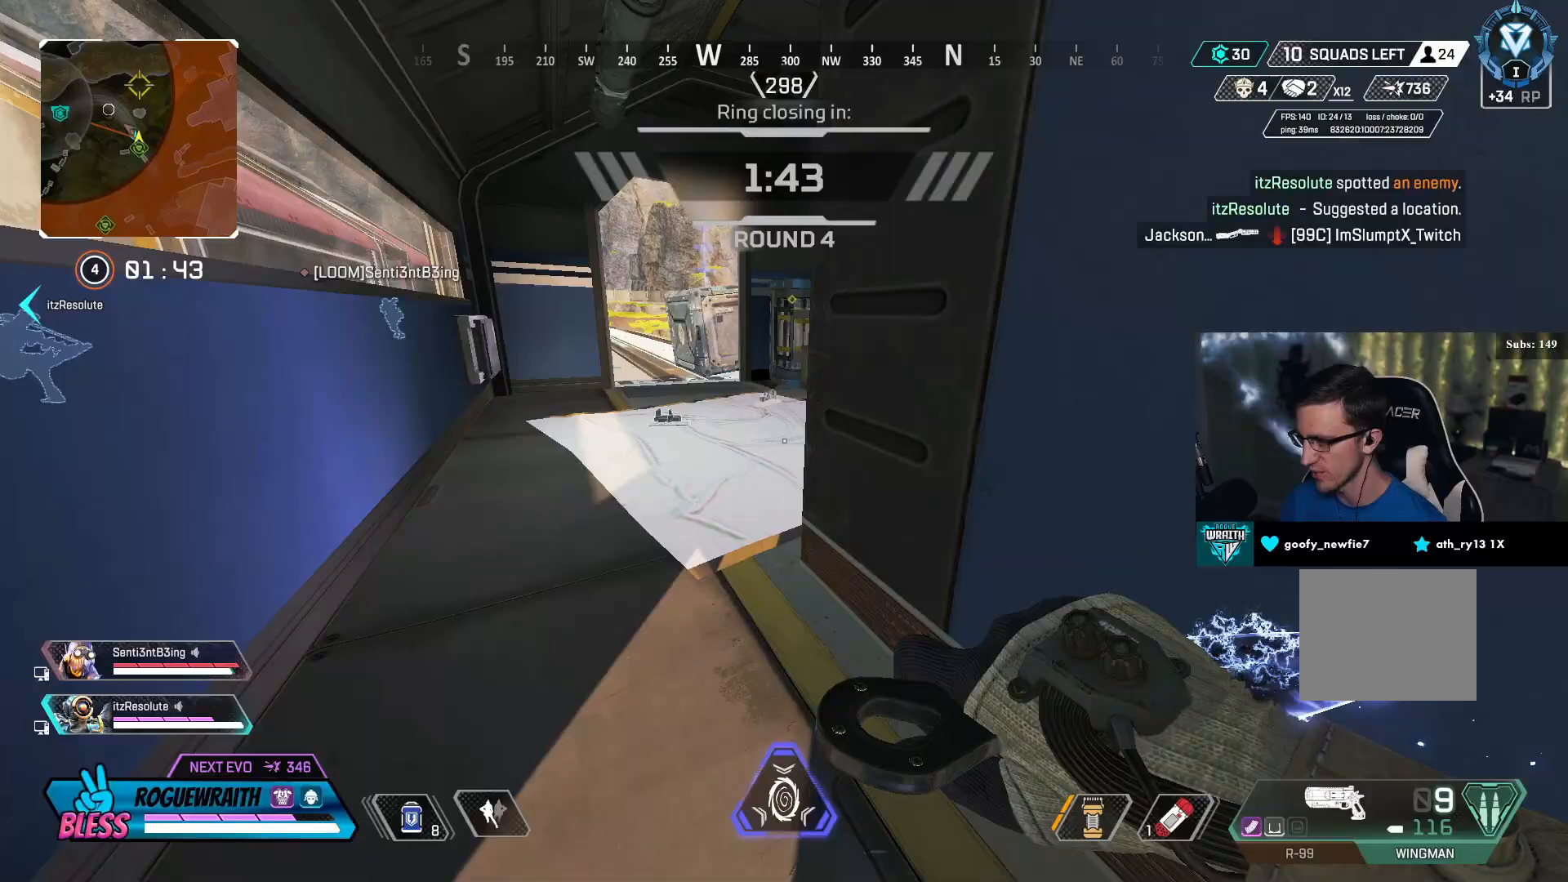
Gameplay with a controller (PlayStation layout); each line is a JSON object with the inputs held at the frame after it. "events" lists button and stick changes between this image and that frame as [ms after this image, input, new state], when the widget could be followed in between.
{"buttons": [], "left_stick": "up", "right_stick": "center", "events": [[100, "right_stick", "center"], [200, "TRIANGLE", "down"], [300, "TRIANGLE", "up"]]}
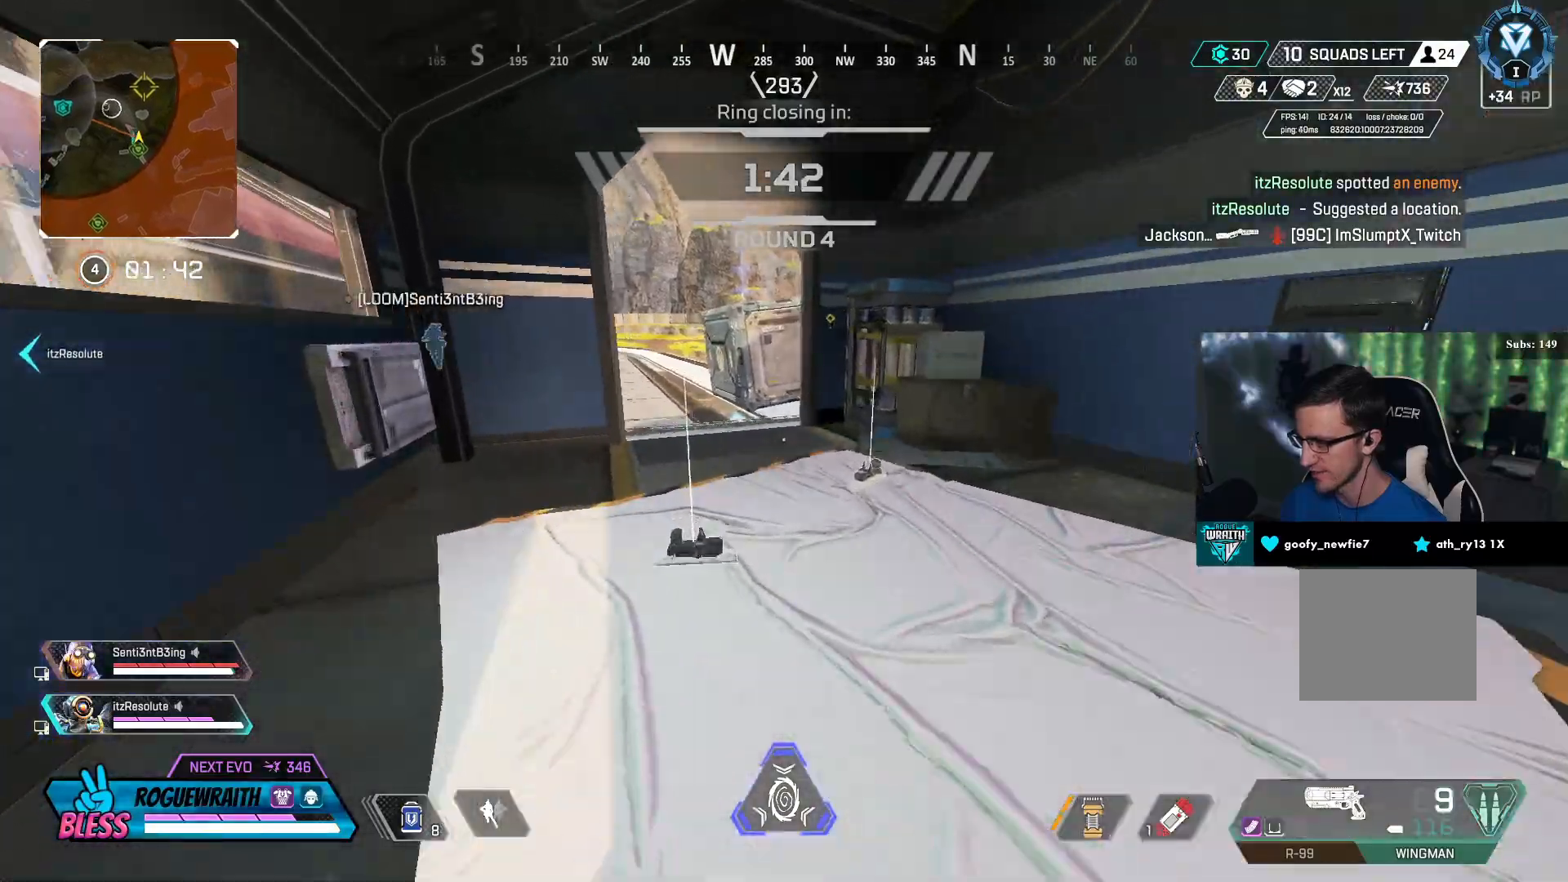
{"buttons": [], "left_stick": "up", "right_stick": "left", "events": [[467, "right_stick", "left"]]}
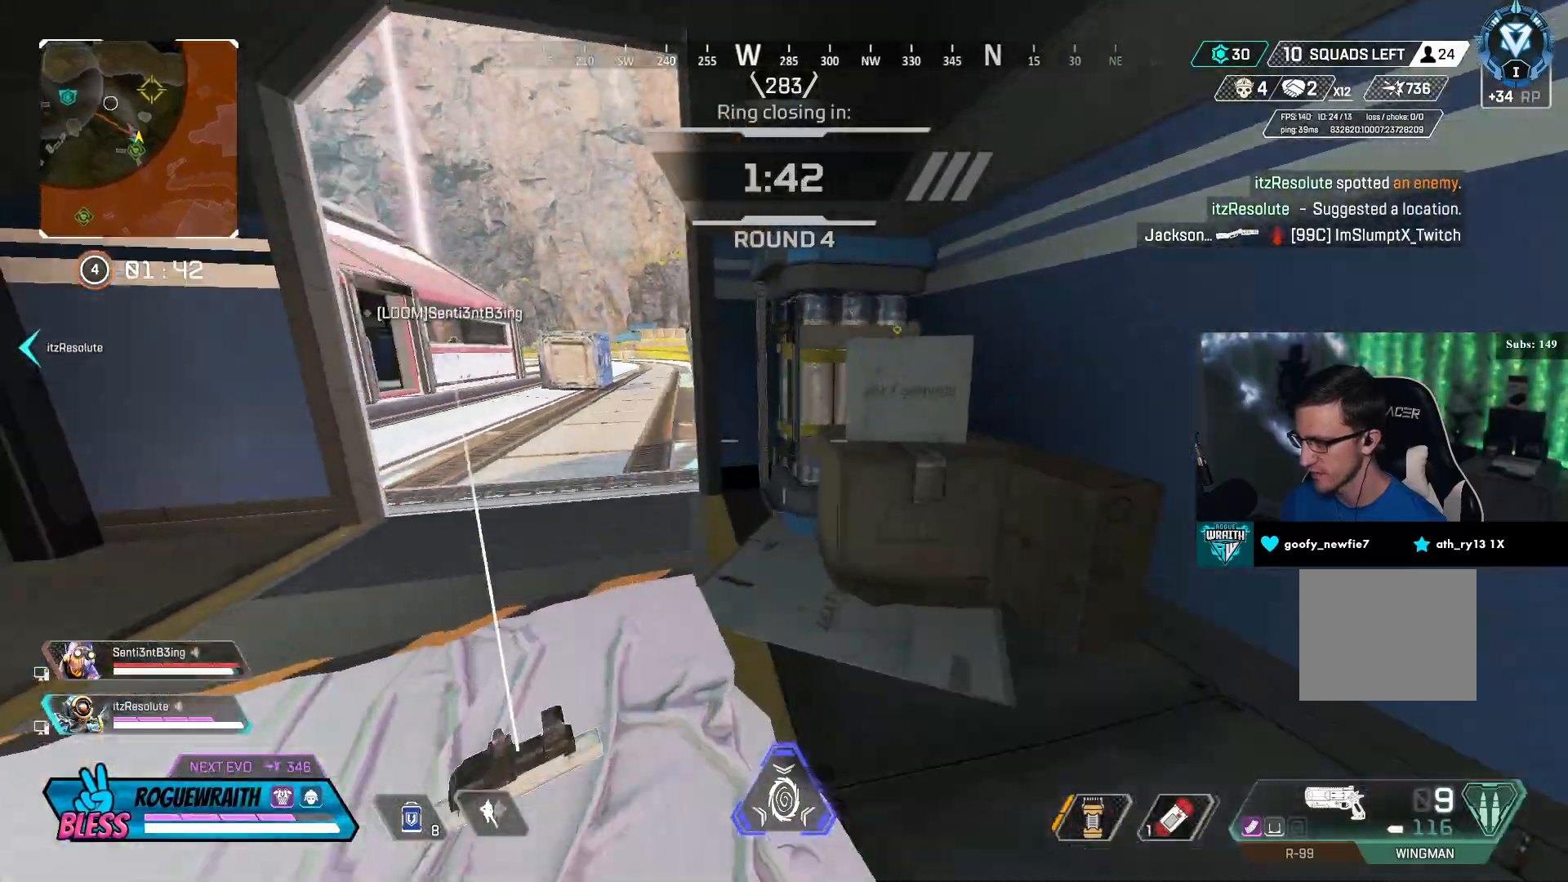
{"buttons": [], "left_stick": "up-left", "right_stick": "center", "events": [[67, "right_stick", "center"], [167, "left_stick", "up-left"], [267, "left_stick", "center"], [400, "left_stick", "up-left"]]}
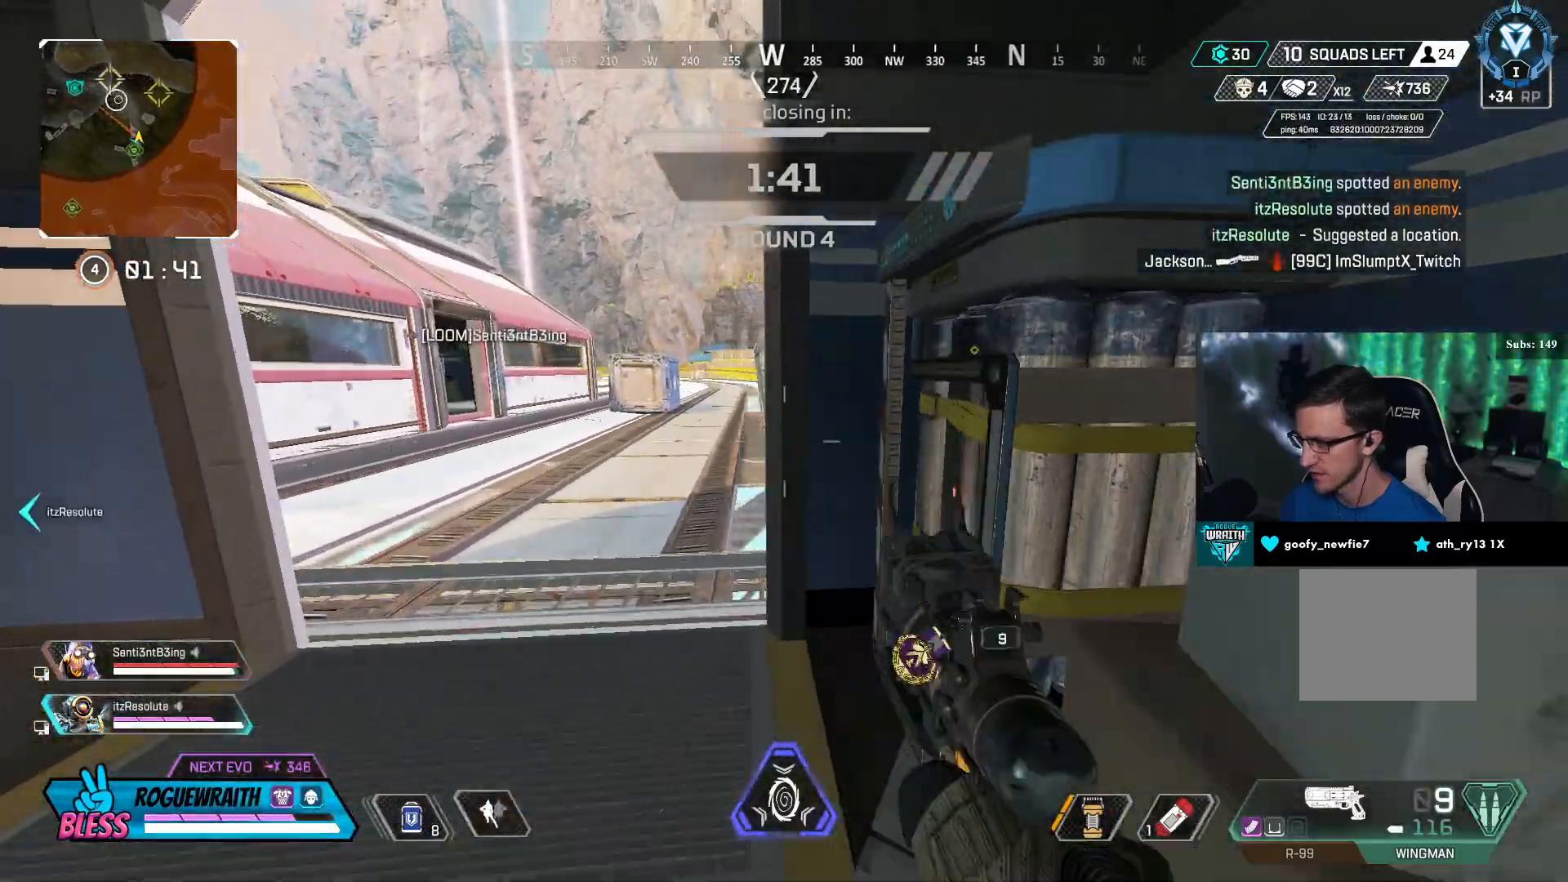
{"buttons": [], "left_stick": "up-left", "right_stick": "center", "events": [[150, "left_stick", "center"], [300, "left_stick", "up-left"]]}
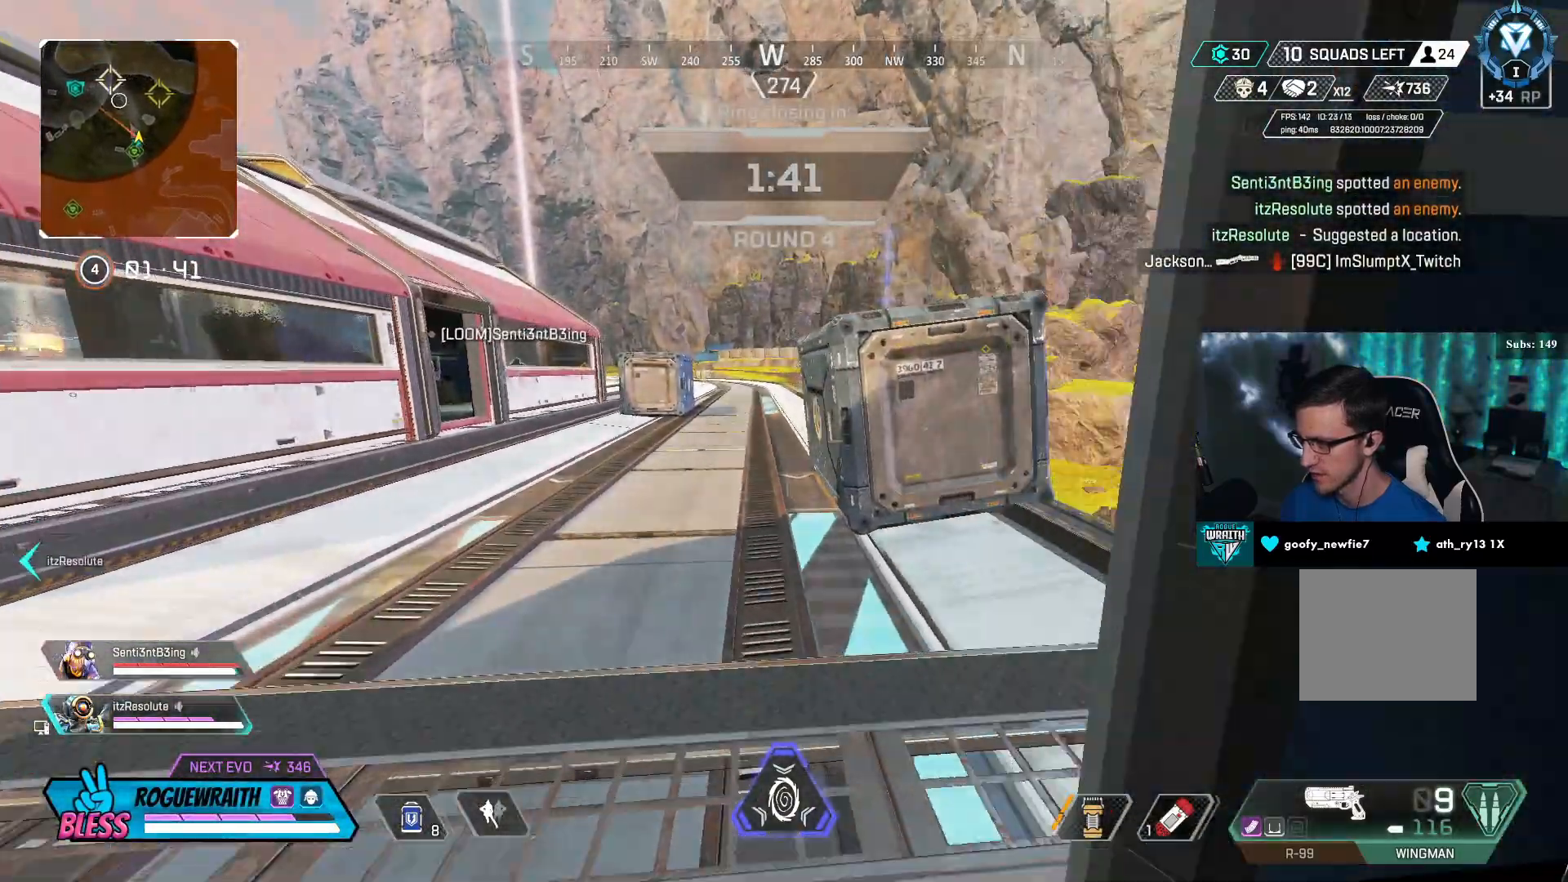
{"buttons": [], "left_stick": "up", "right_stick": "center", "events": [[50, "left_stick", "up"], [150, "L3", "down"], [350, "L3", "up"]]}
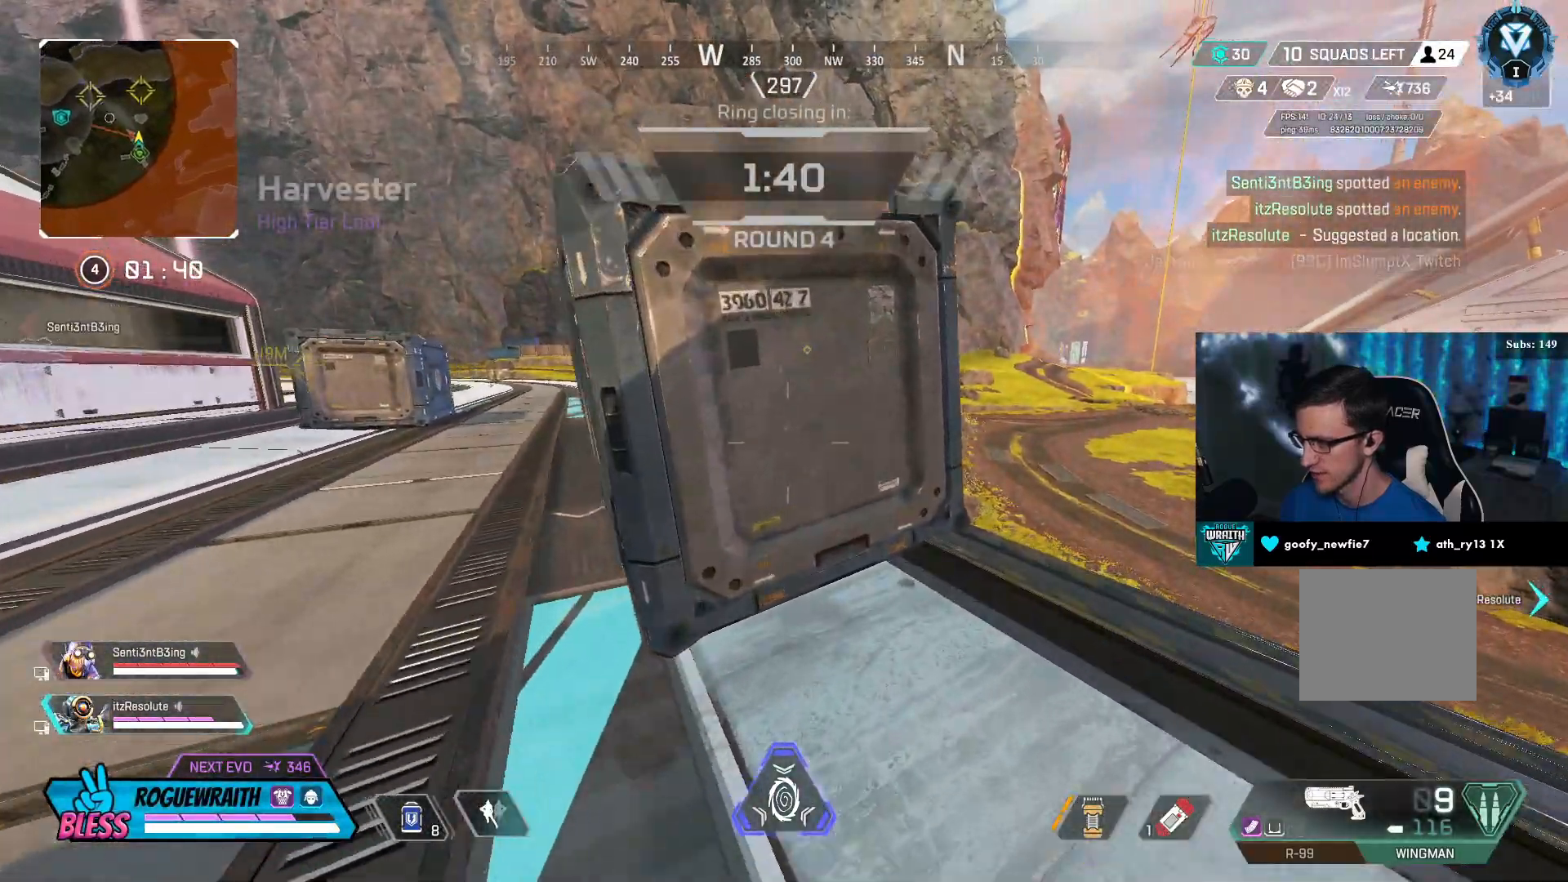
{"buttons": [], "left_stick": "up", "right_stick": "center", "events": [[100, "right_stick", "left"], [217, "L3", "down"], [267, "right_stick", "center"], [450, "L3", "up"]]}
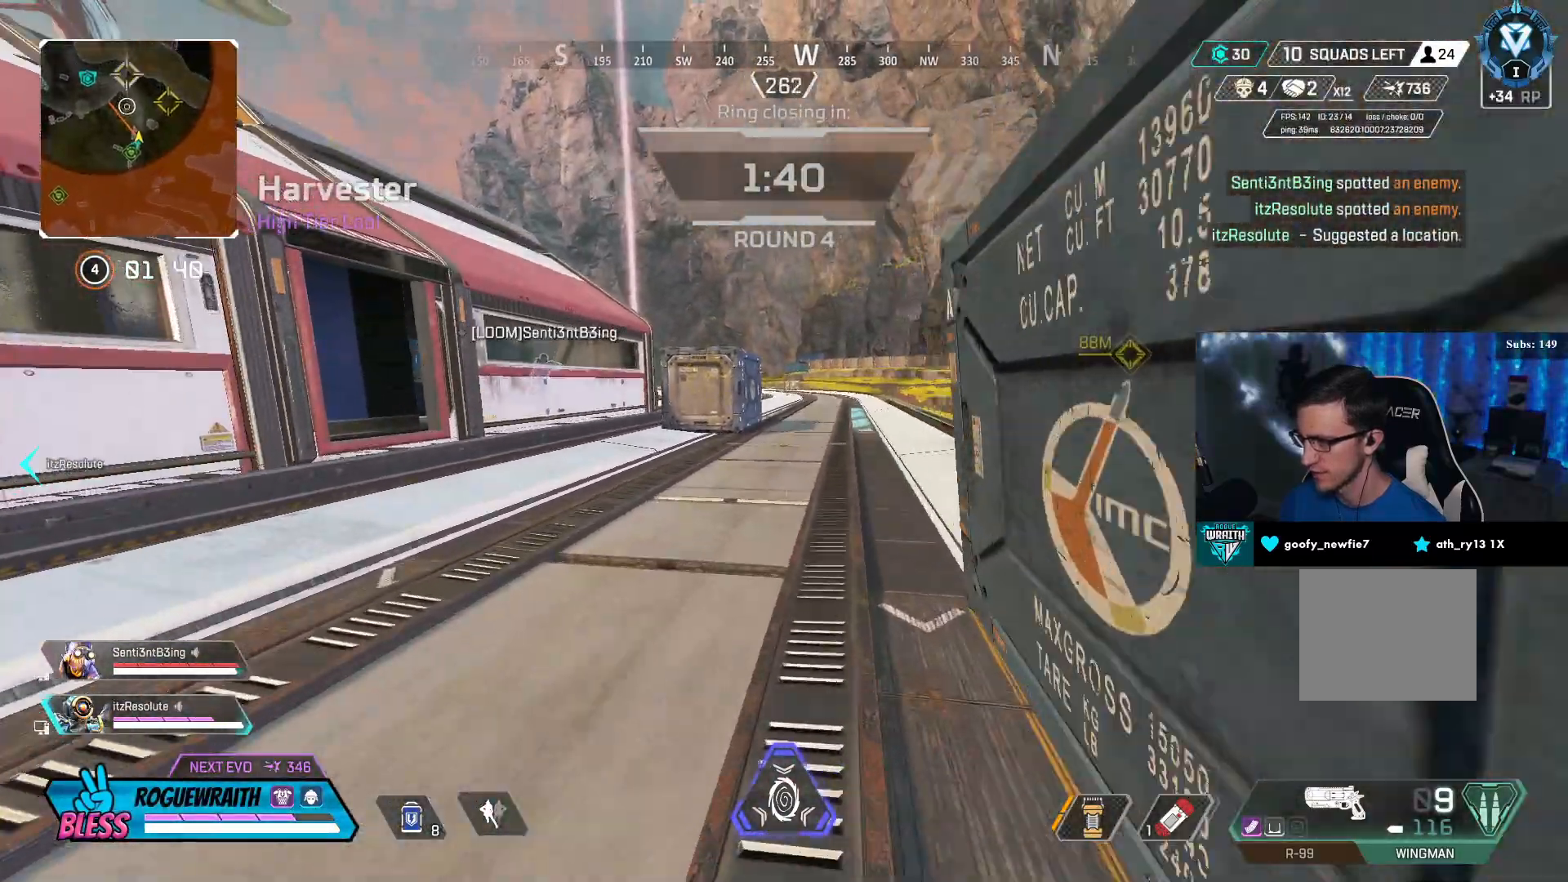
{"buttons": [], "left_stick": "up", "right_stick": "center", "events": []}
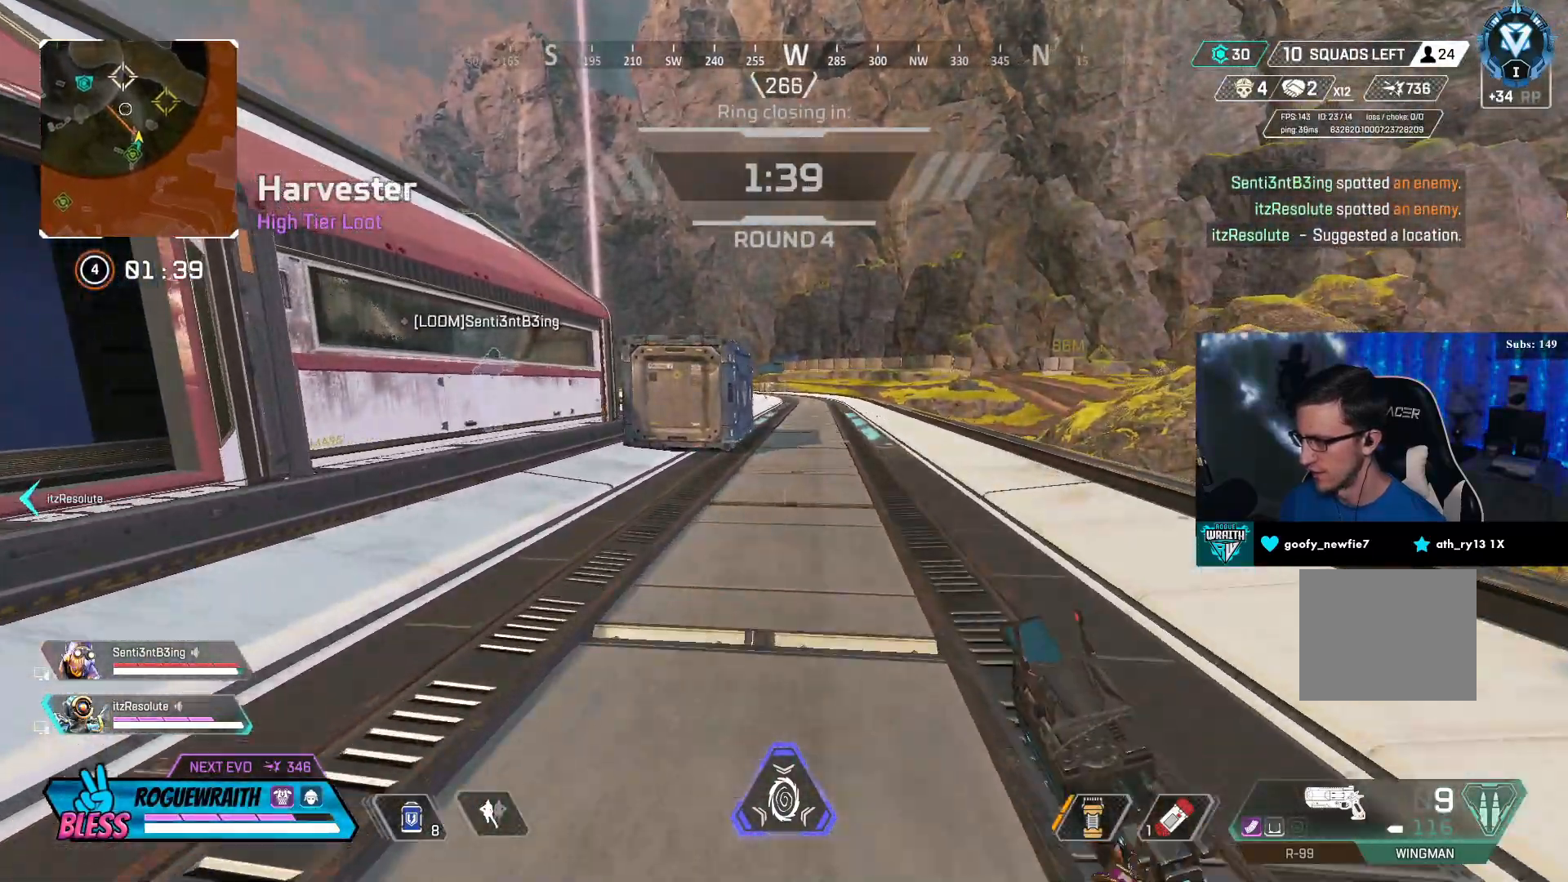
{"buttons": [], "left_stick": "up", "right_stick": "center", "events": []}
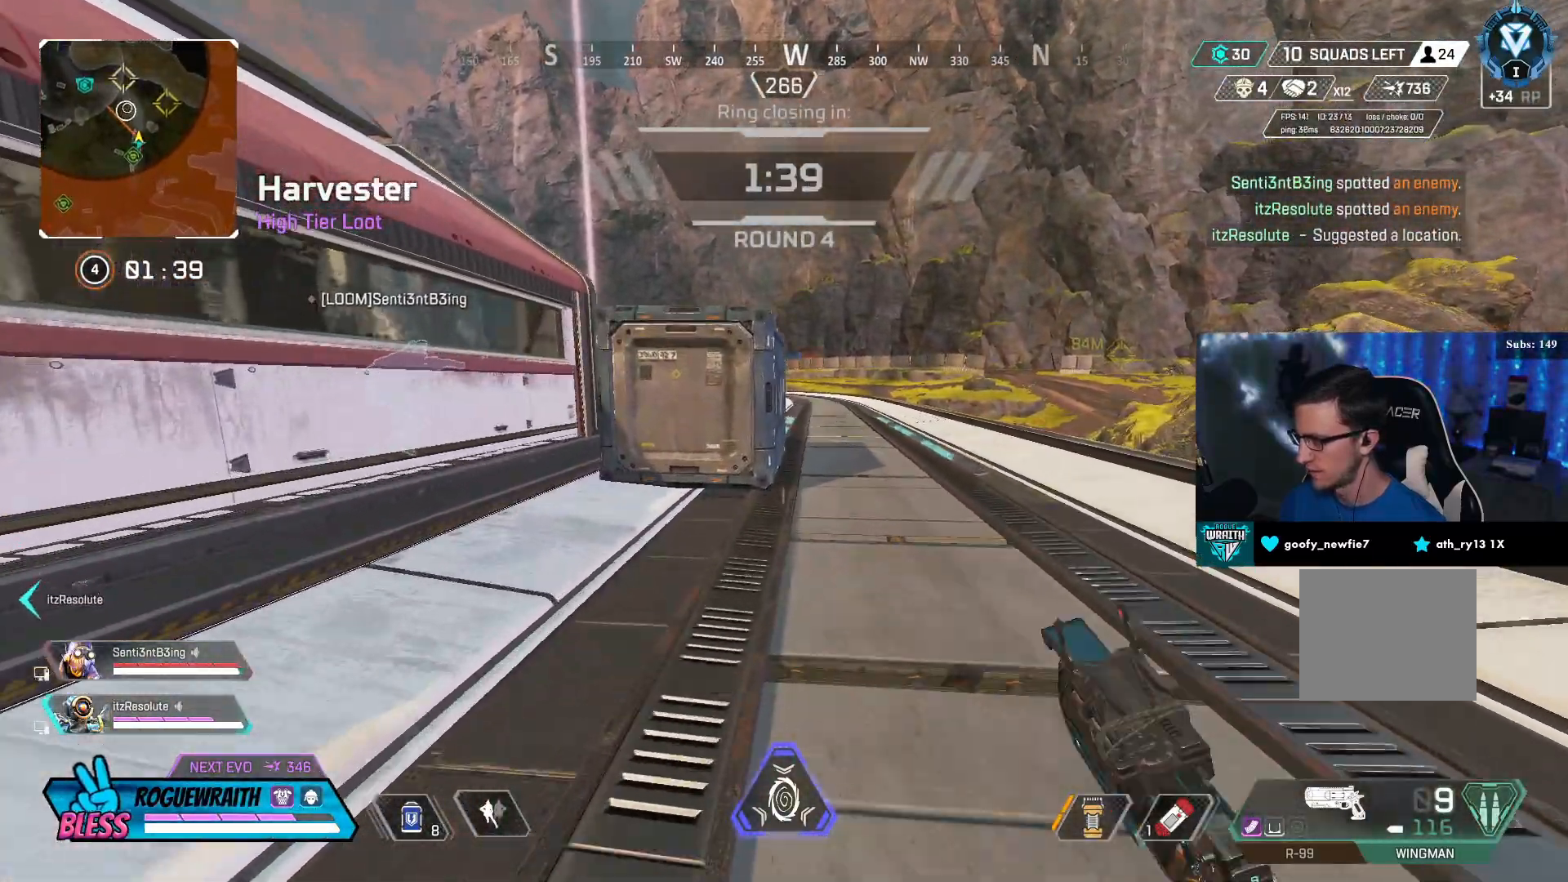
{"buttons": [], "left_stick": "center", "right_stick": "center", "events": [[367, "left_stick", "center"]]}
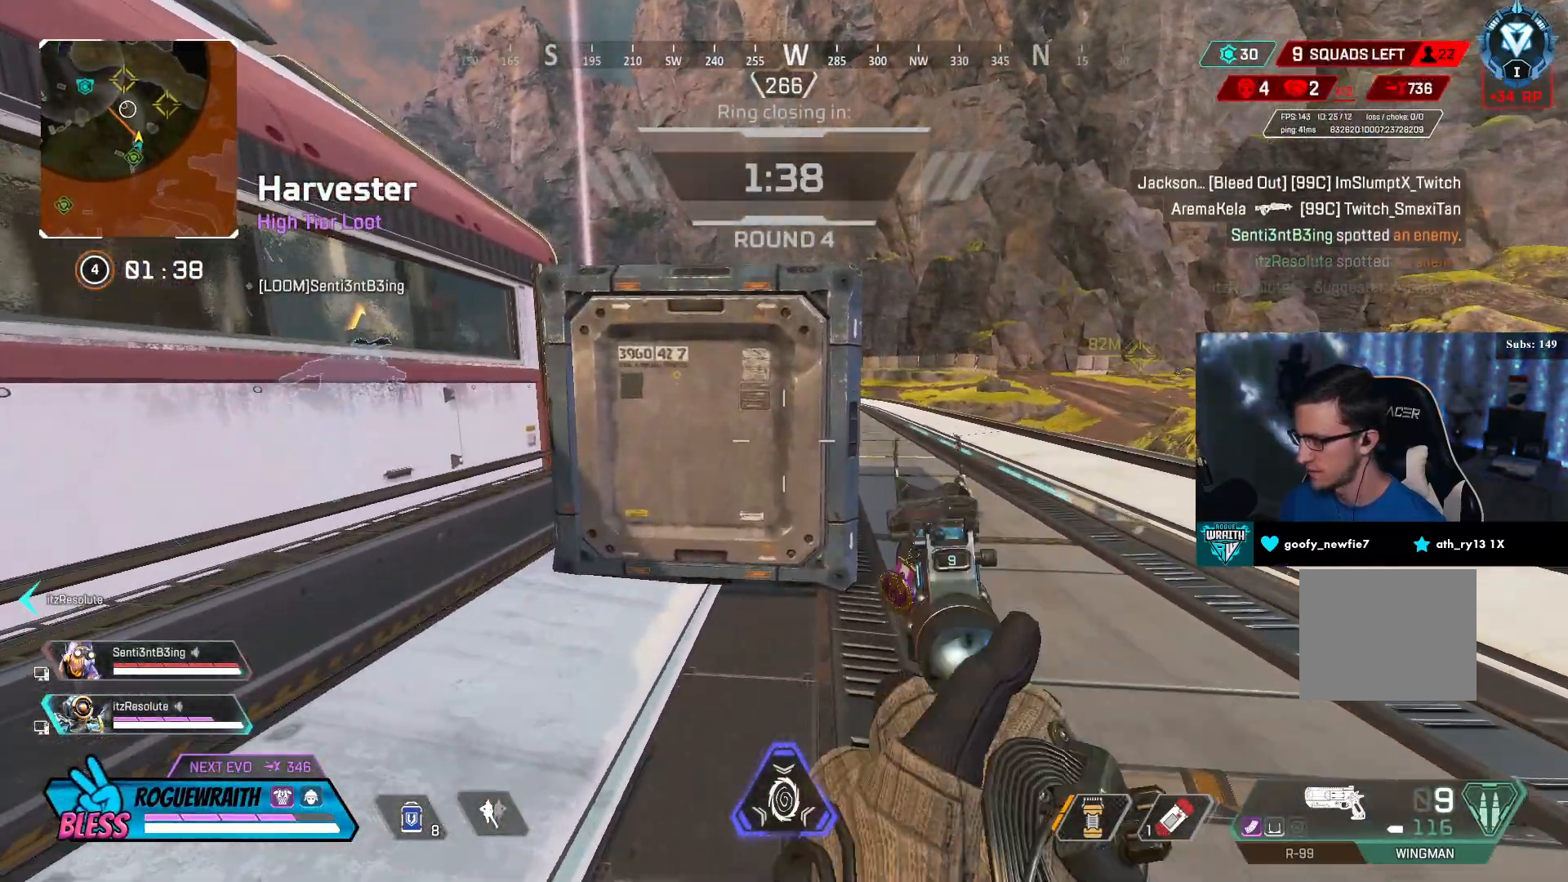
{"buttons": ["L2"], "left_stick": "center", "right_stick": "right", "events": [[17, "left_stick", "up"], [283, "left_stick", "up-left"], [300, "right_stick", "up-right"], [350, "L2", "down"], [450, "right_stick", "right"], [500, "left_stick", "center"]]}
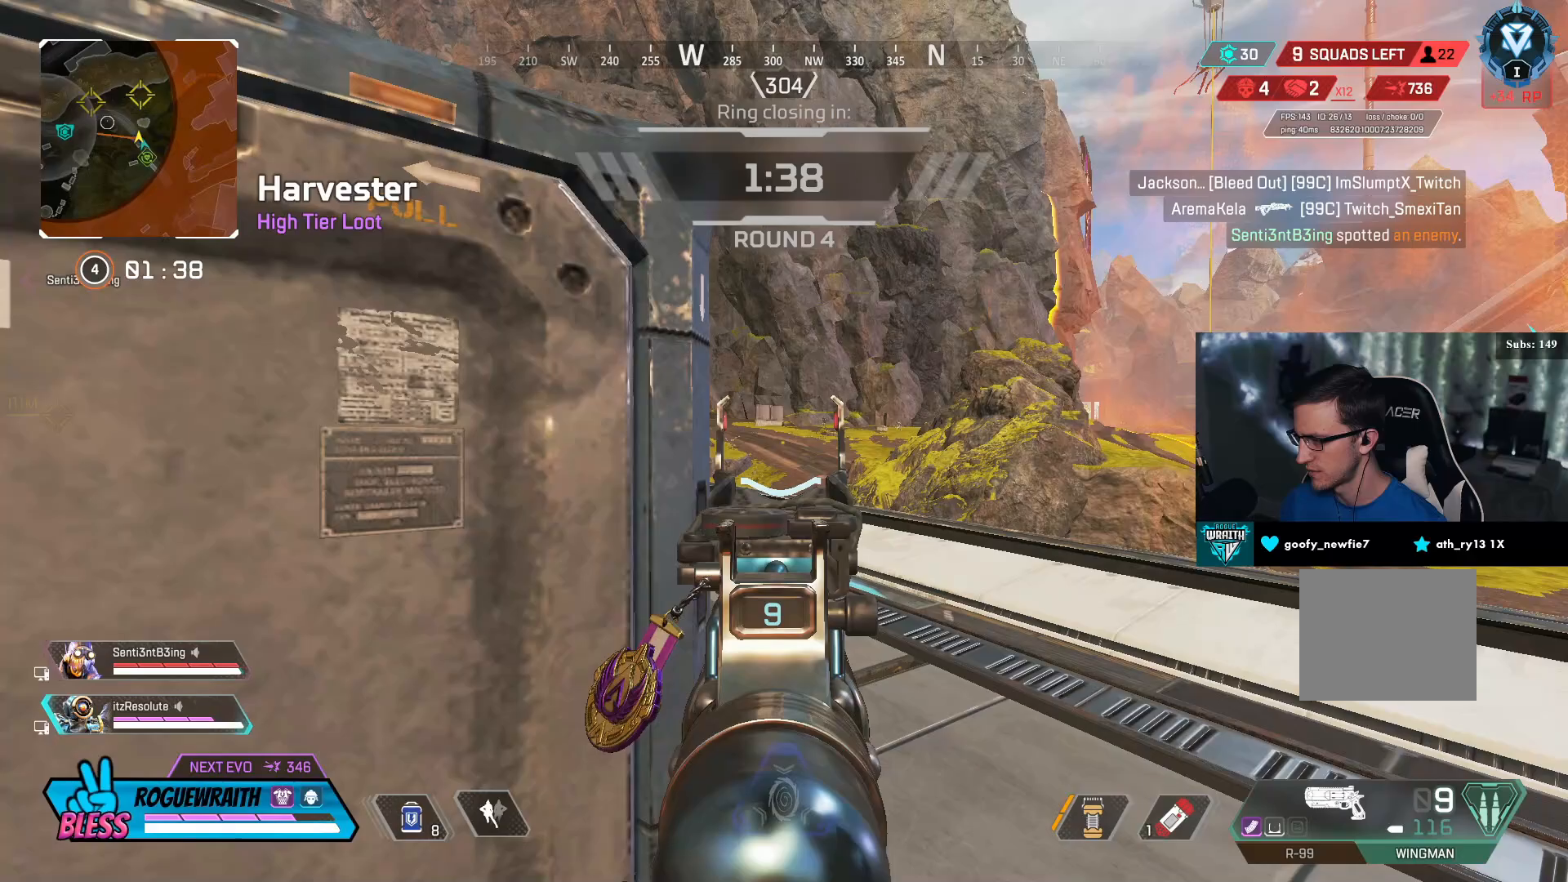
{"buttons": ["L2"], "left_stick": "center", "right_stick": "center", "events": [[150, "right_stick", "center"], [300, "right_stick", "right"], [400, "R1", "down"], [400, "right_stick", "center"], [467, "R1", "up"]]}
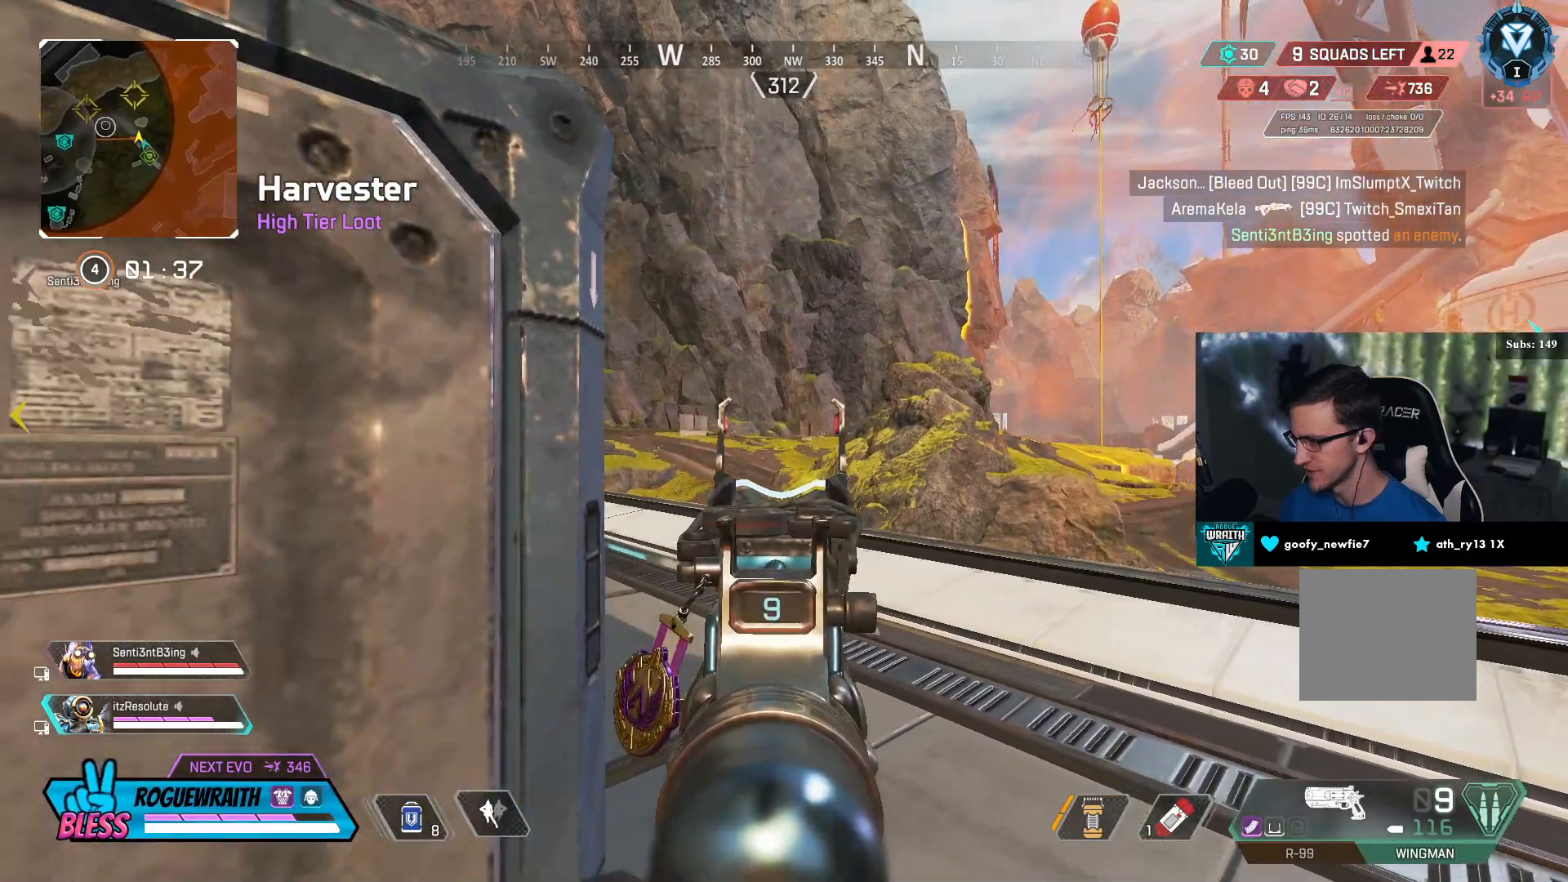
{"buttons": ["L2"], "left_stick": "center", "right_stick": "center", "events": [[50, "R1", "down"], [150, "R1", "up"], [200, "R1", "down"], [317, "R1", "up"]]}
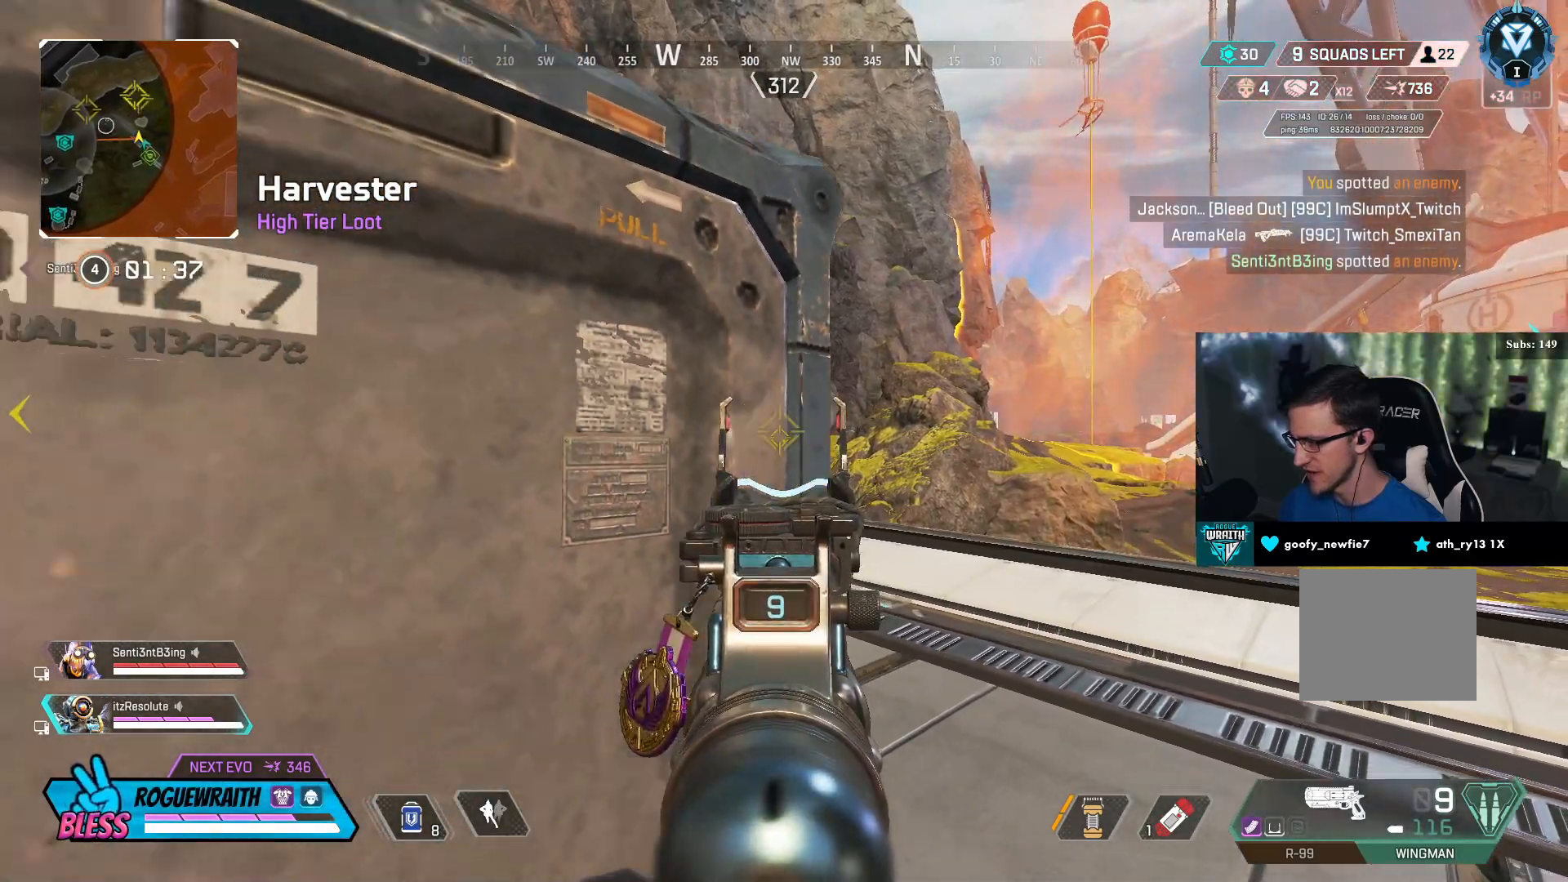
{"buttons": [], "left_stick": "center", "right_stick": "center", "events": [[150, "left_stick", "left"], [200, "L2", "up"], [450, "left_stick", "center"]]}
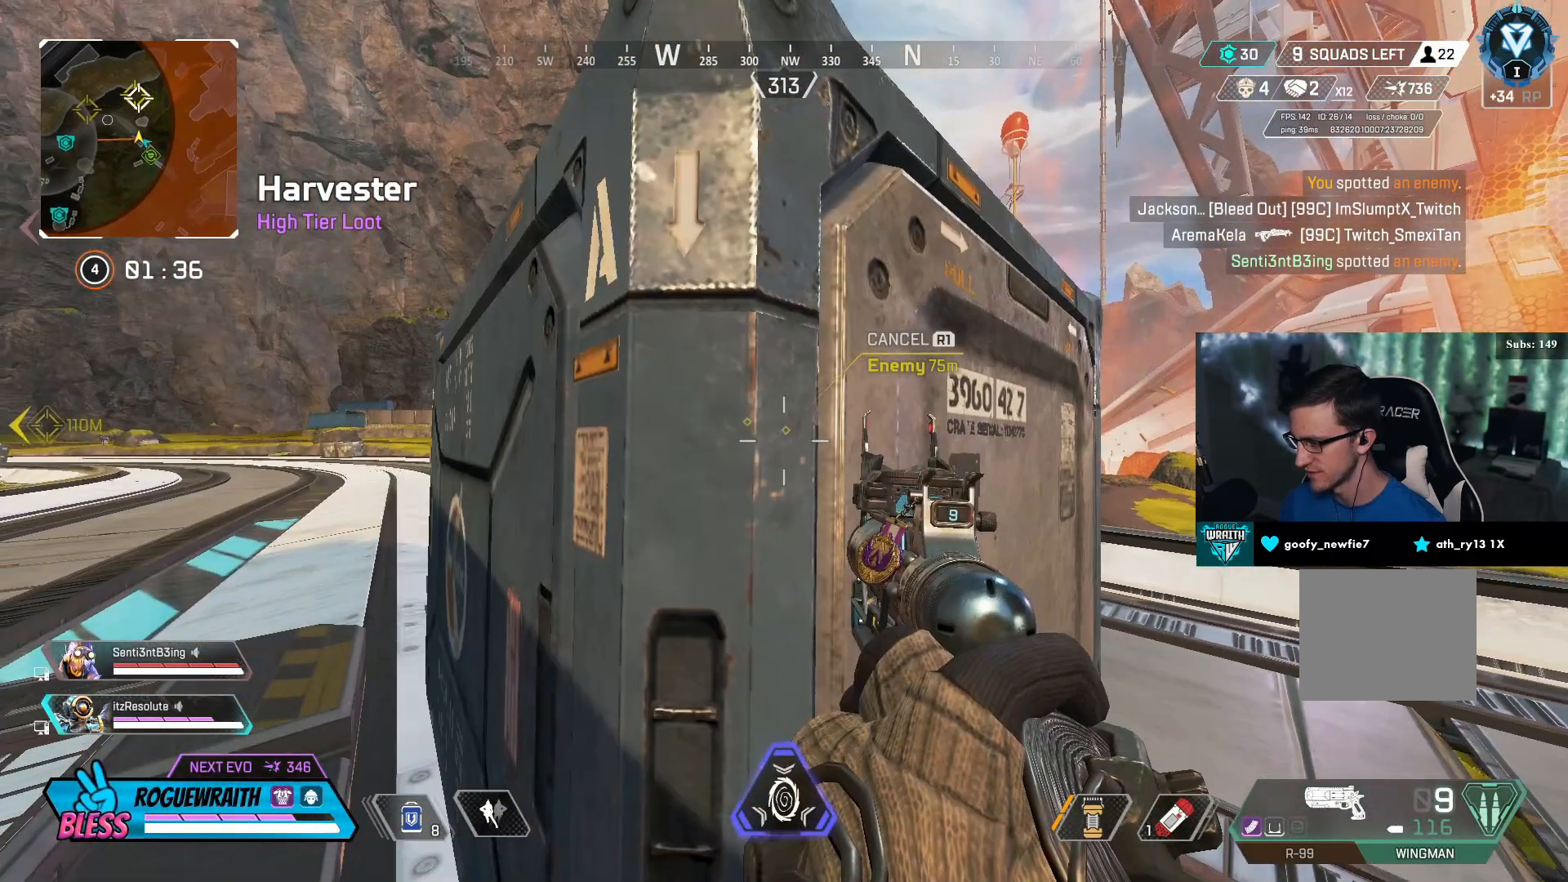
{"buttons": [], "left_stick": "right", "right_stick": "left", "events": [[450, "right_stick", "left"], [500, "left_stick", "right"]]}
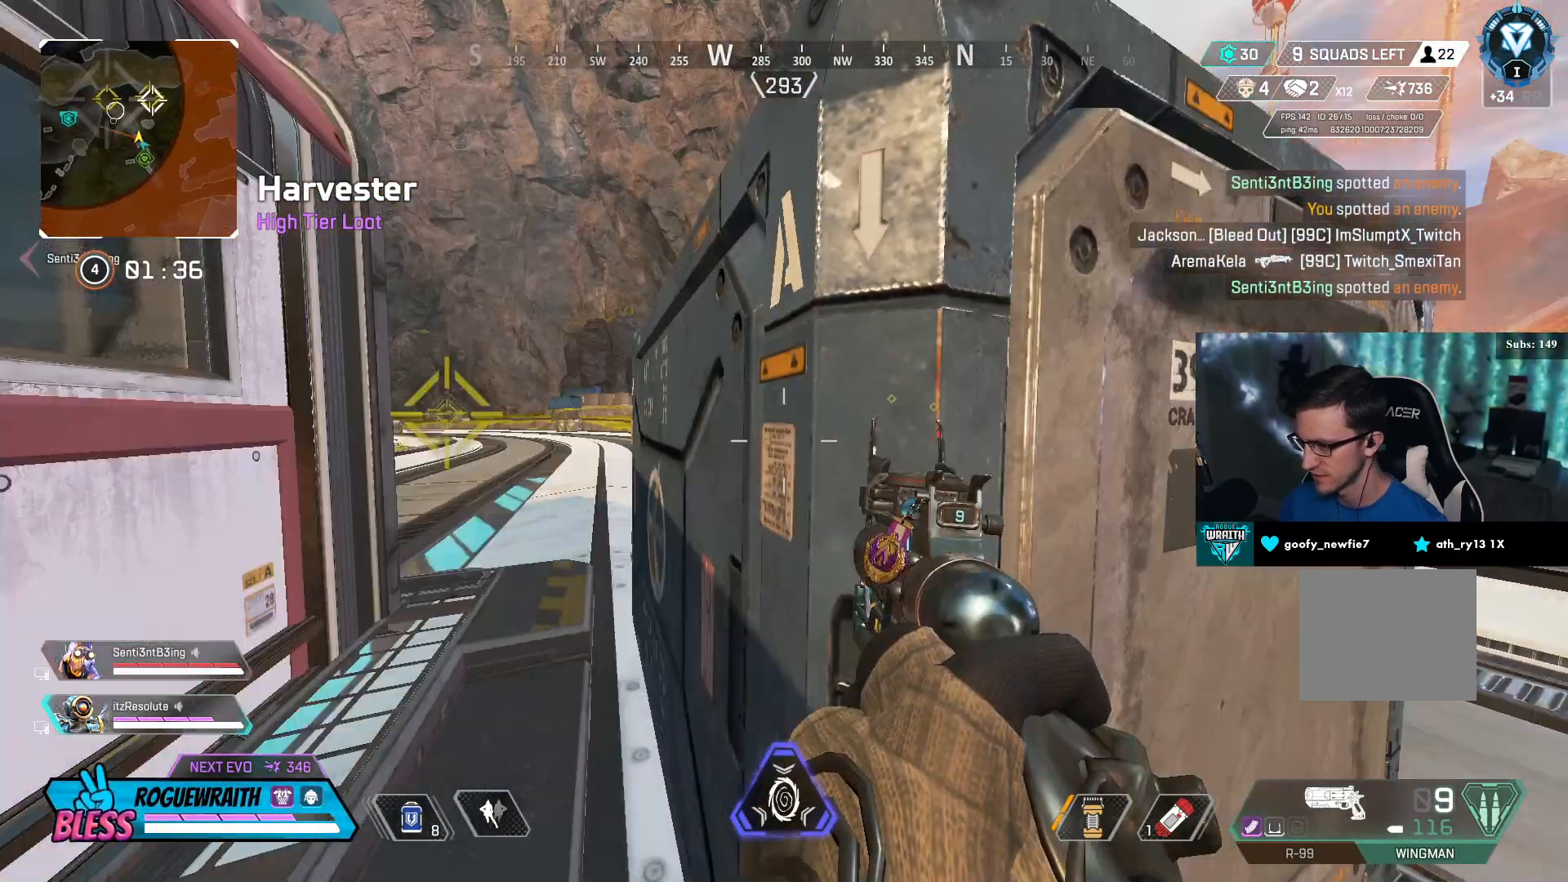
{"buttons": ["L2"], "left_stick": "center", "right_stick": "center", "events": [[117, "left_stick", "center"], [117, "right_stick", "center"], [467, "L2", "down"]]}
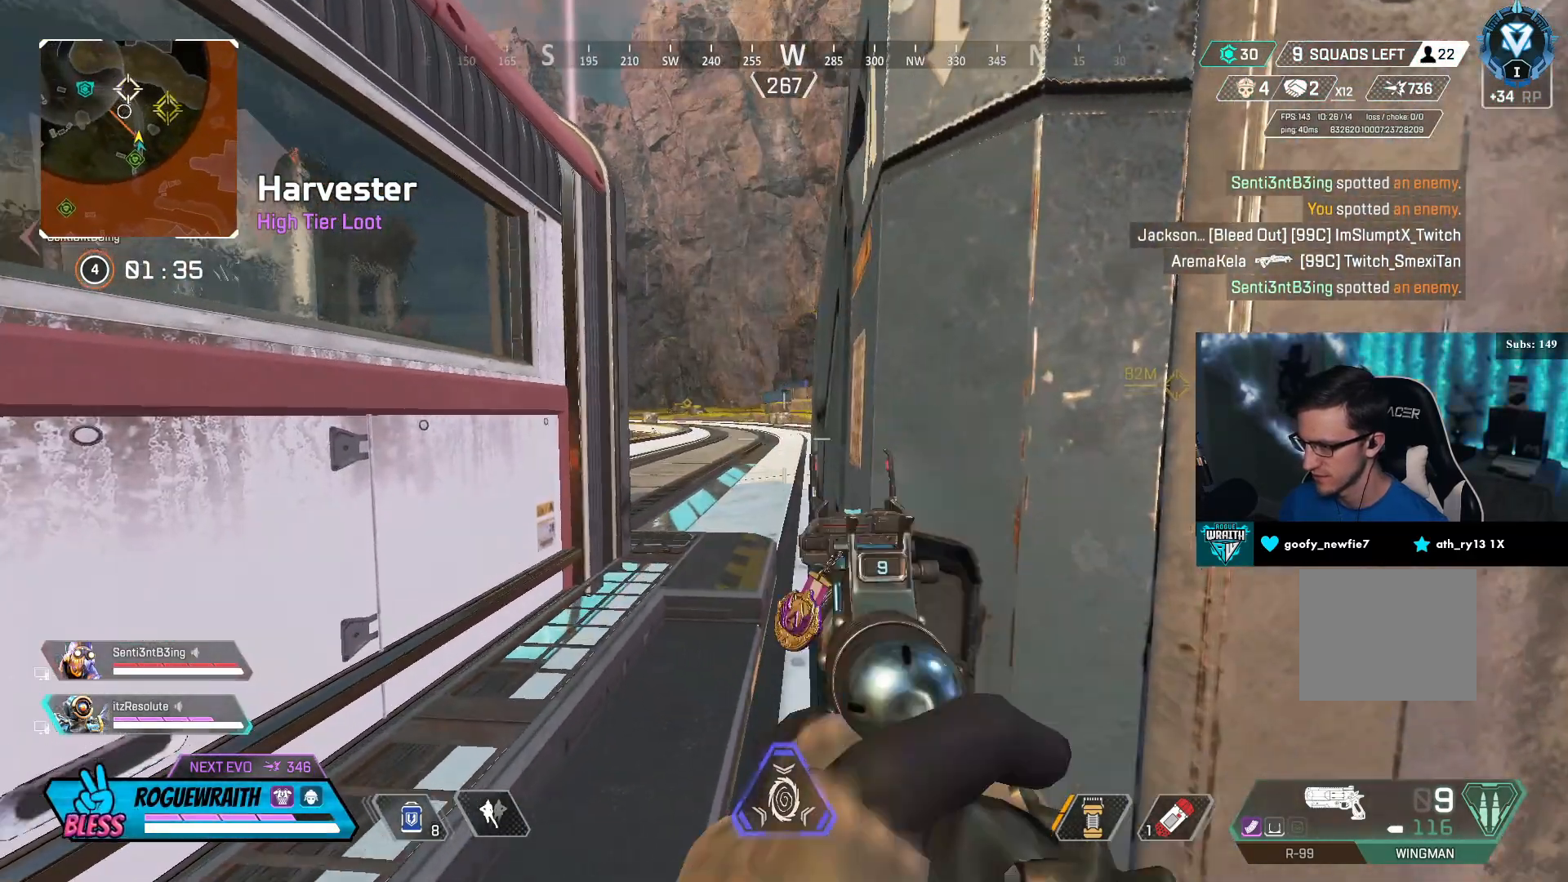
{"buttons": ["L2"], "left_stick": "center", "right_stick": "center", "events": []}
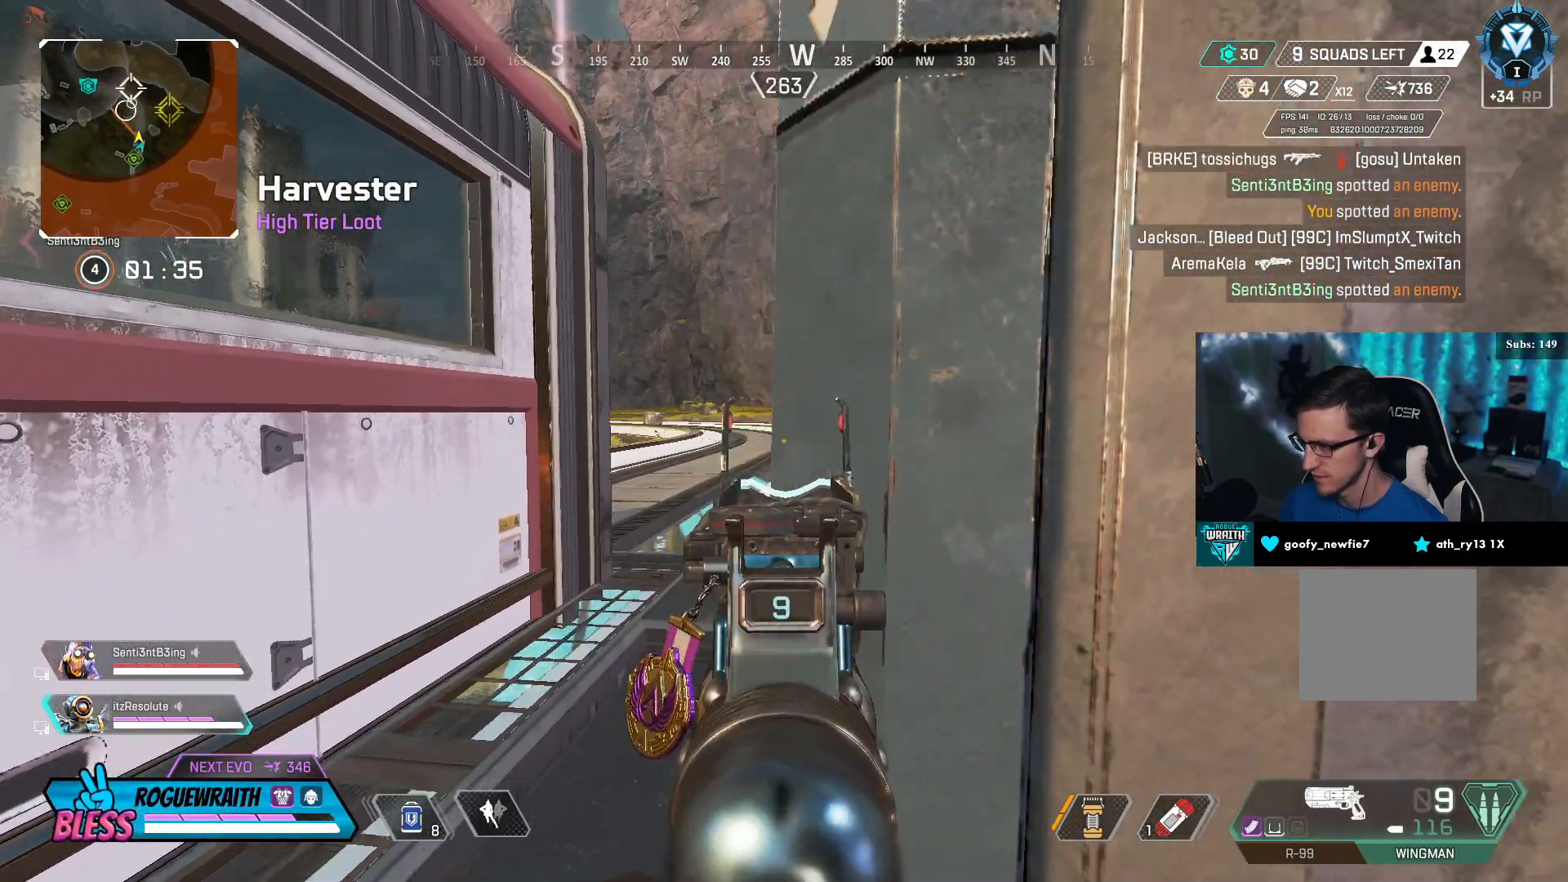
{"buttons": ["L2"], "left_stick": "center", "right_stick": "center", "events": []}
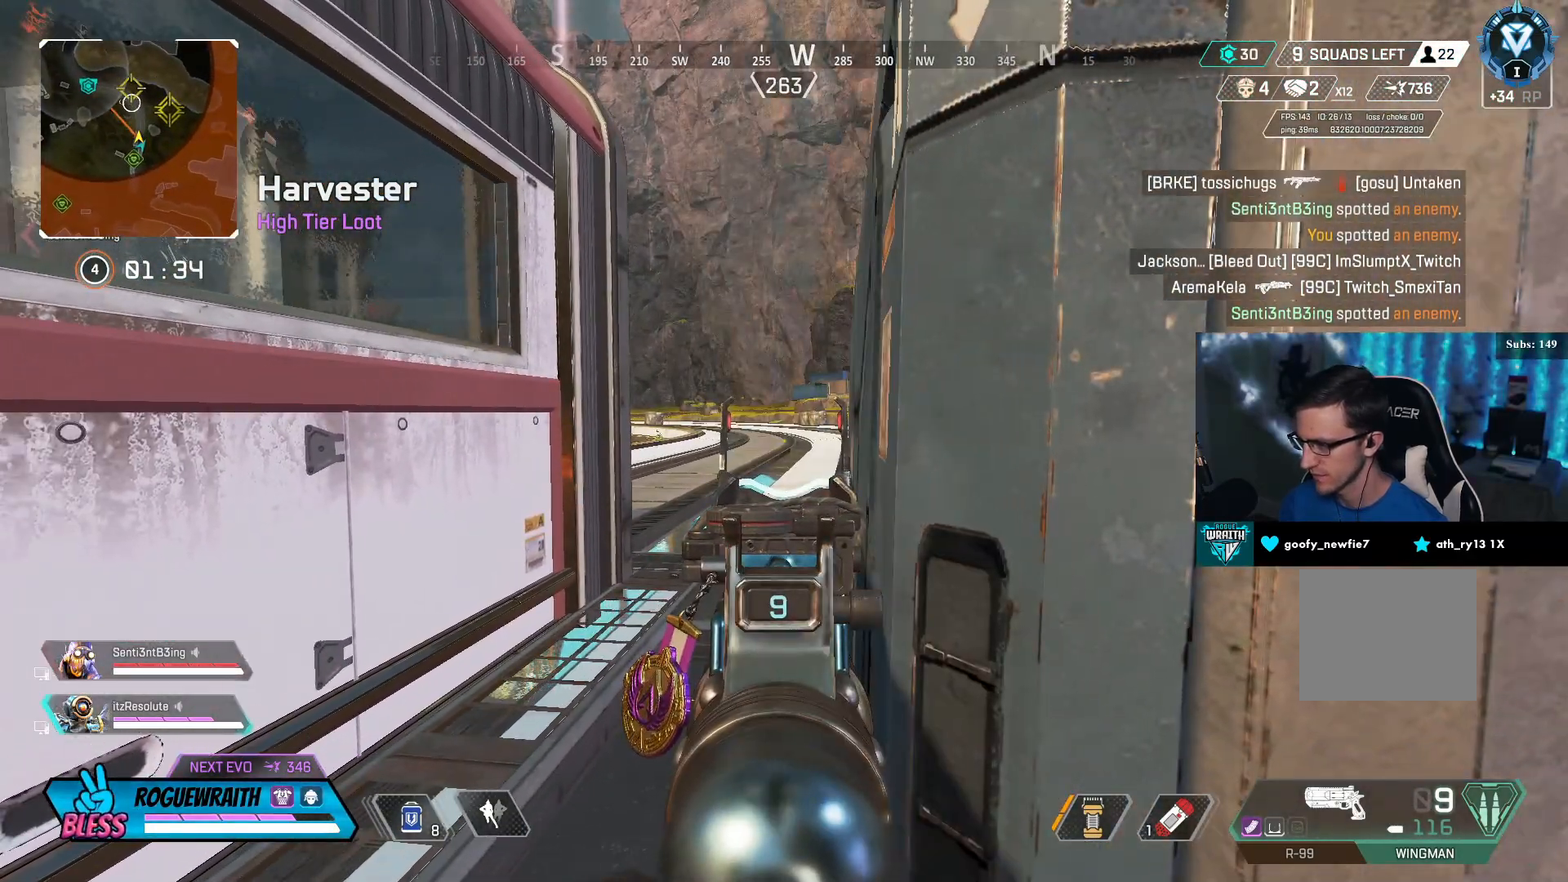
{"buttons": ["L2"], "left_stick": "center", "right_stick": "center", "events": []}
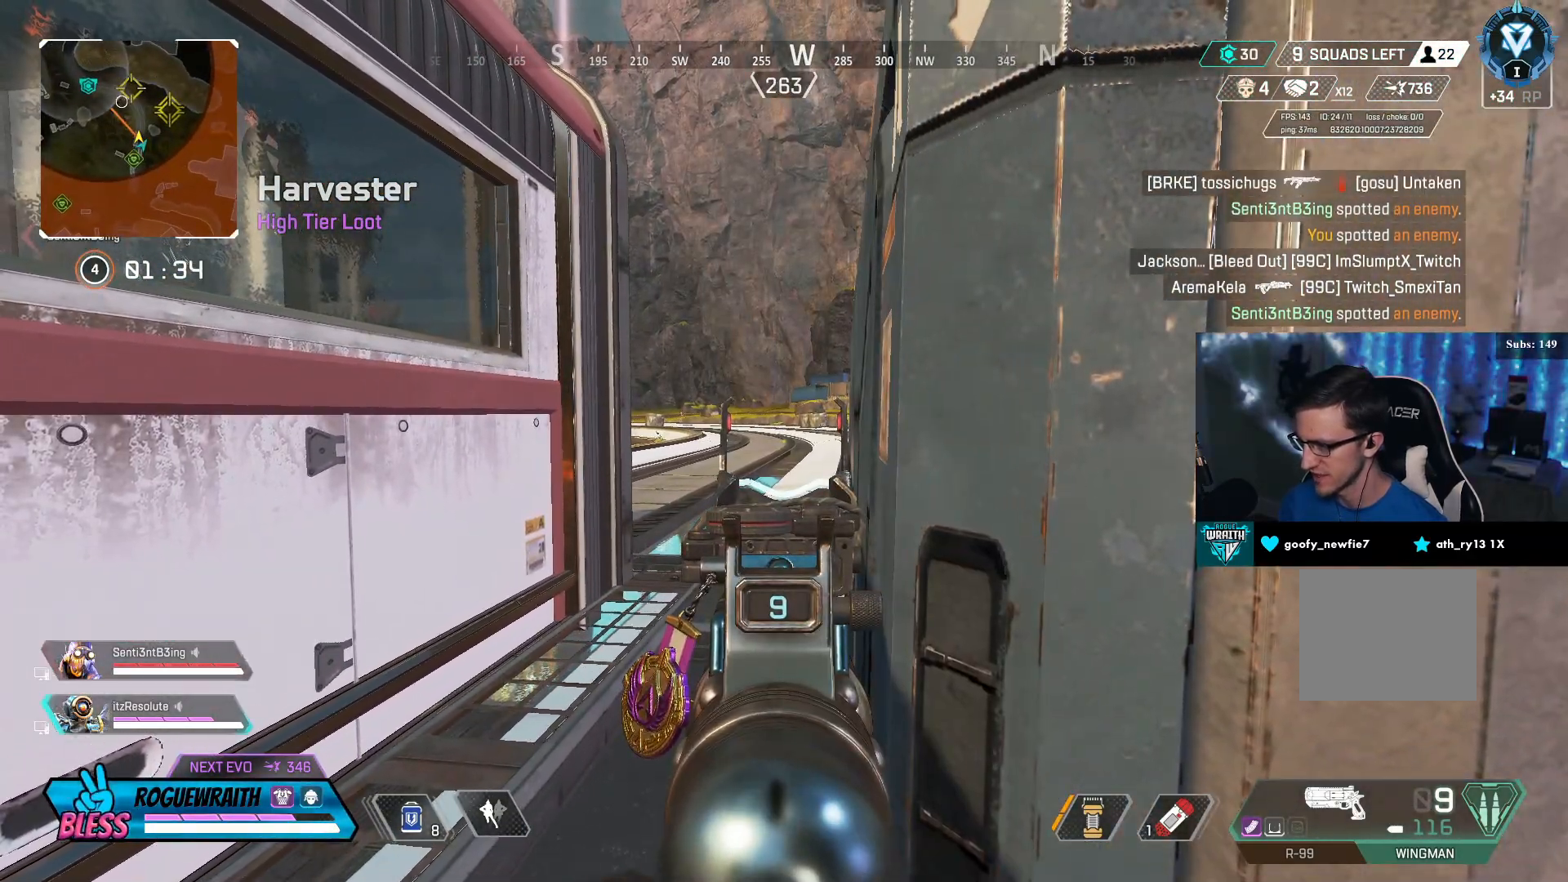
{"buttons": ["L2"], "left_stick": "center", "right_stick": "center", "events": []}
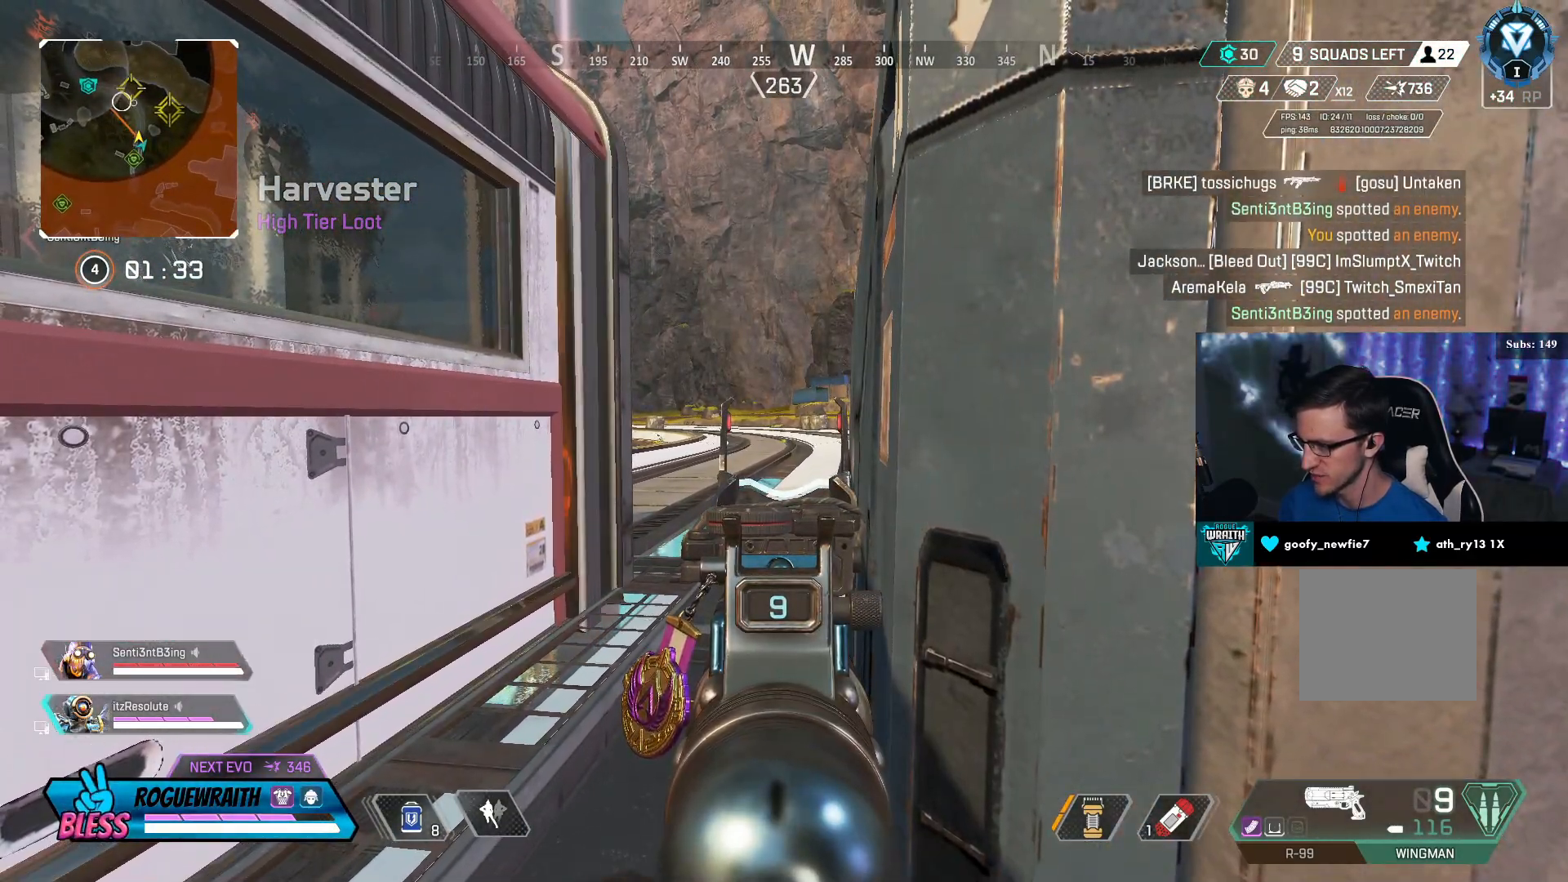
{"buttons": ["L2"], "left_stick": "center", "right_stick": "center", "events": []}
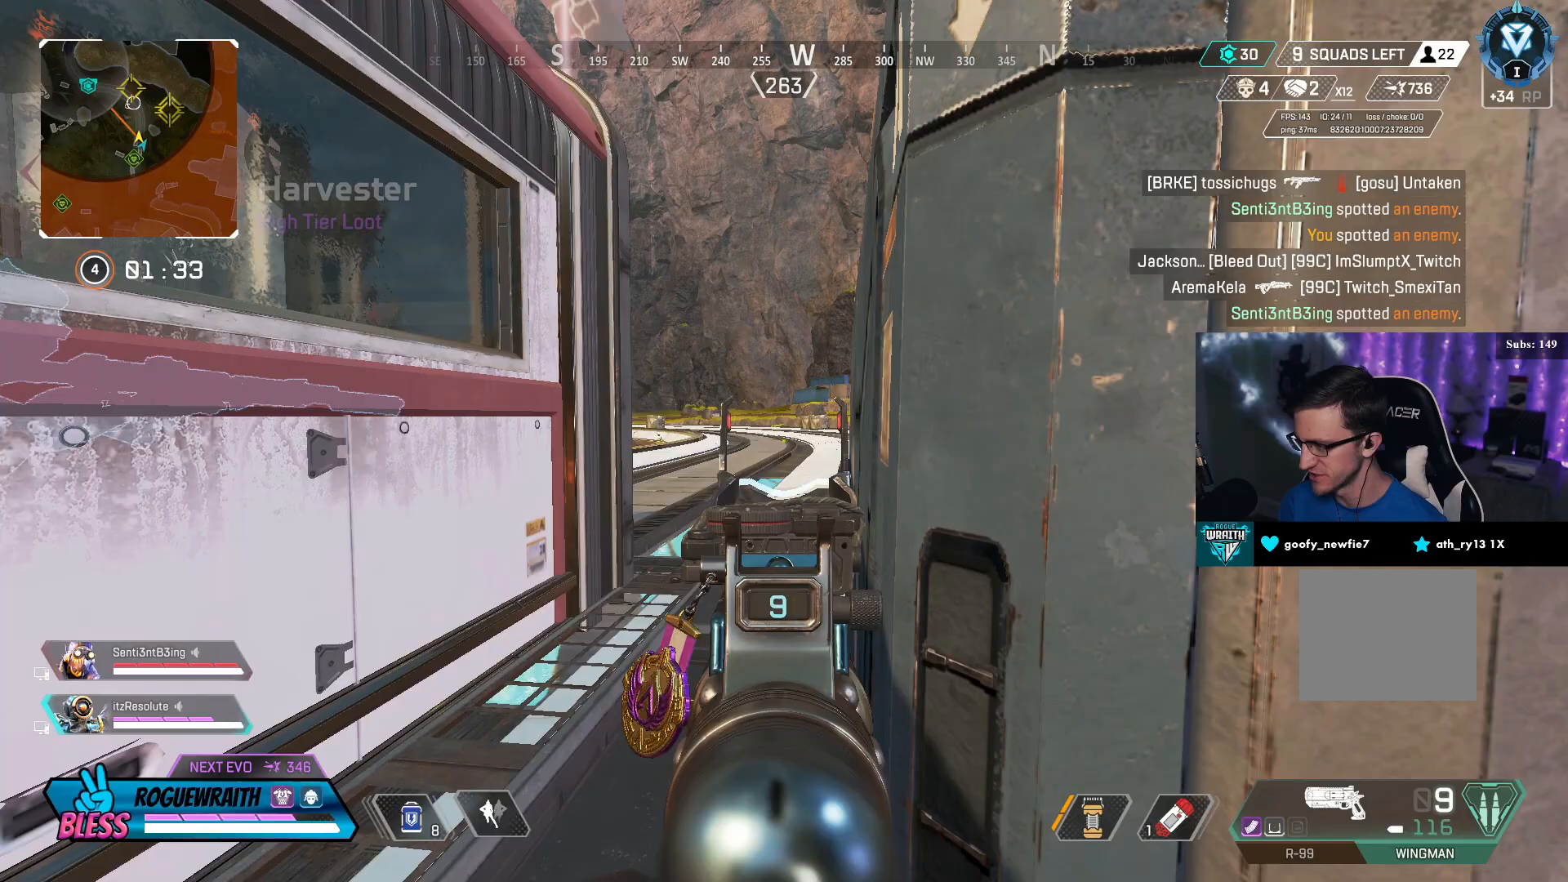
{"buttons": ["L2"], "left_stick": "center", "right_stick": "left", "events": [[450, "right_stick", "left"]]}
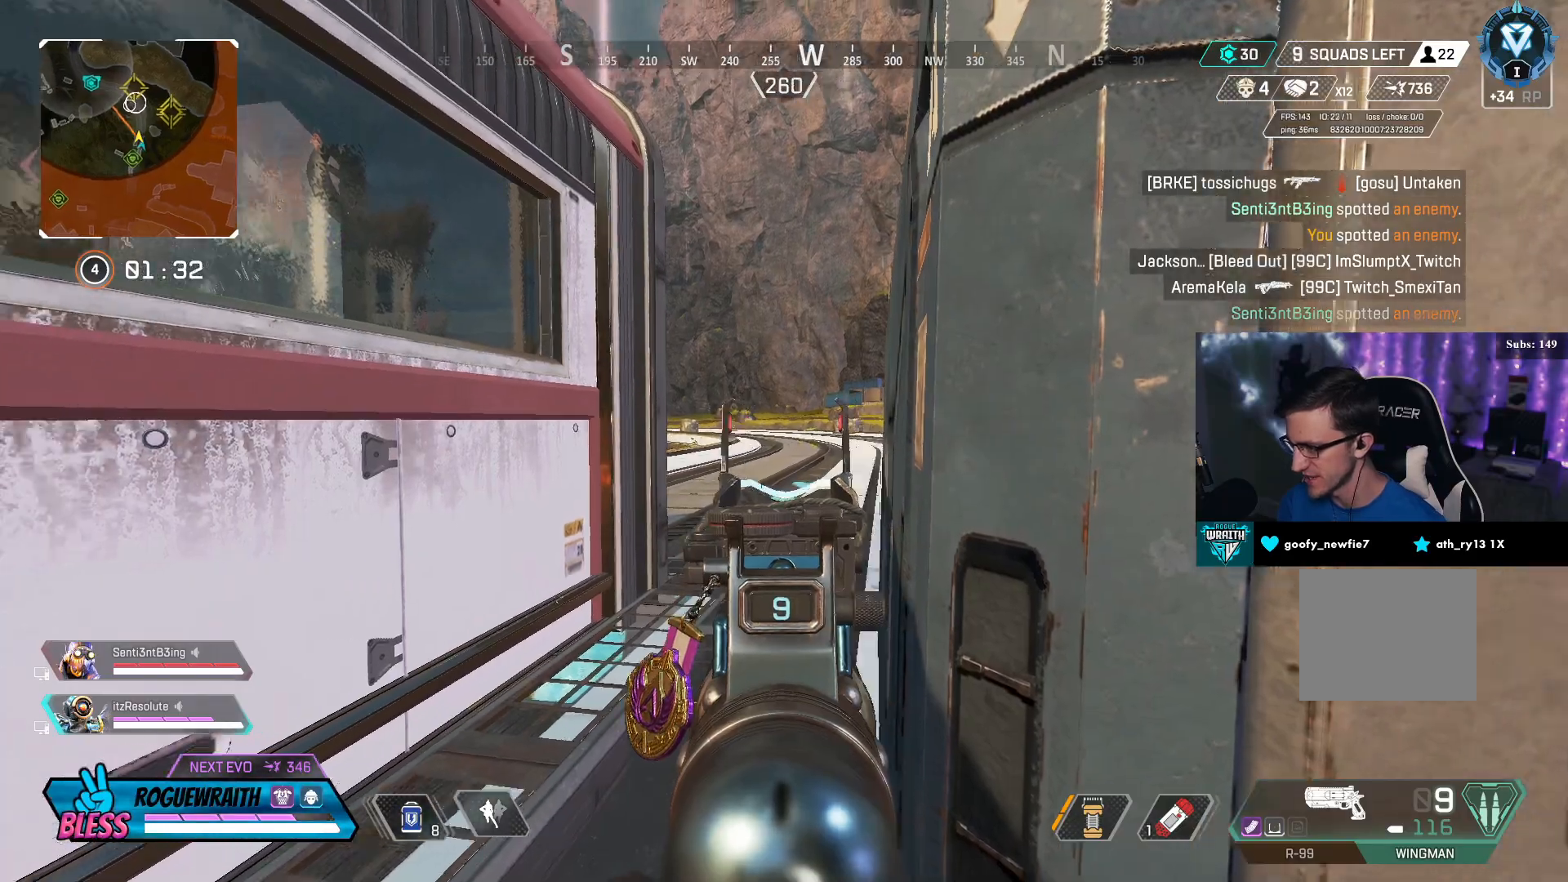
{"buttons": ["L2"], "left_stick": "center", "right_stick": "center", "events": [[150, "right_stick", "center"]]}
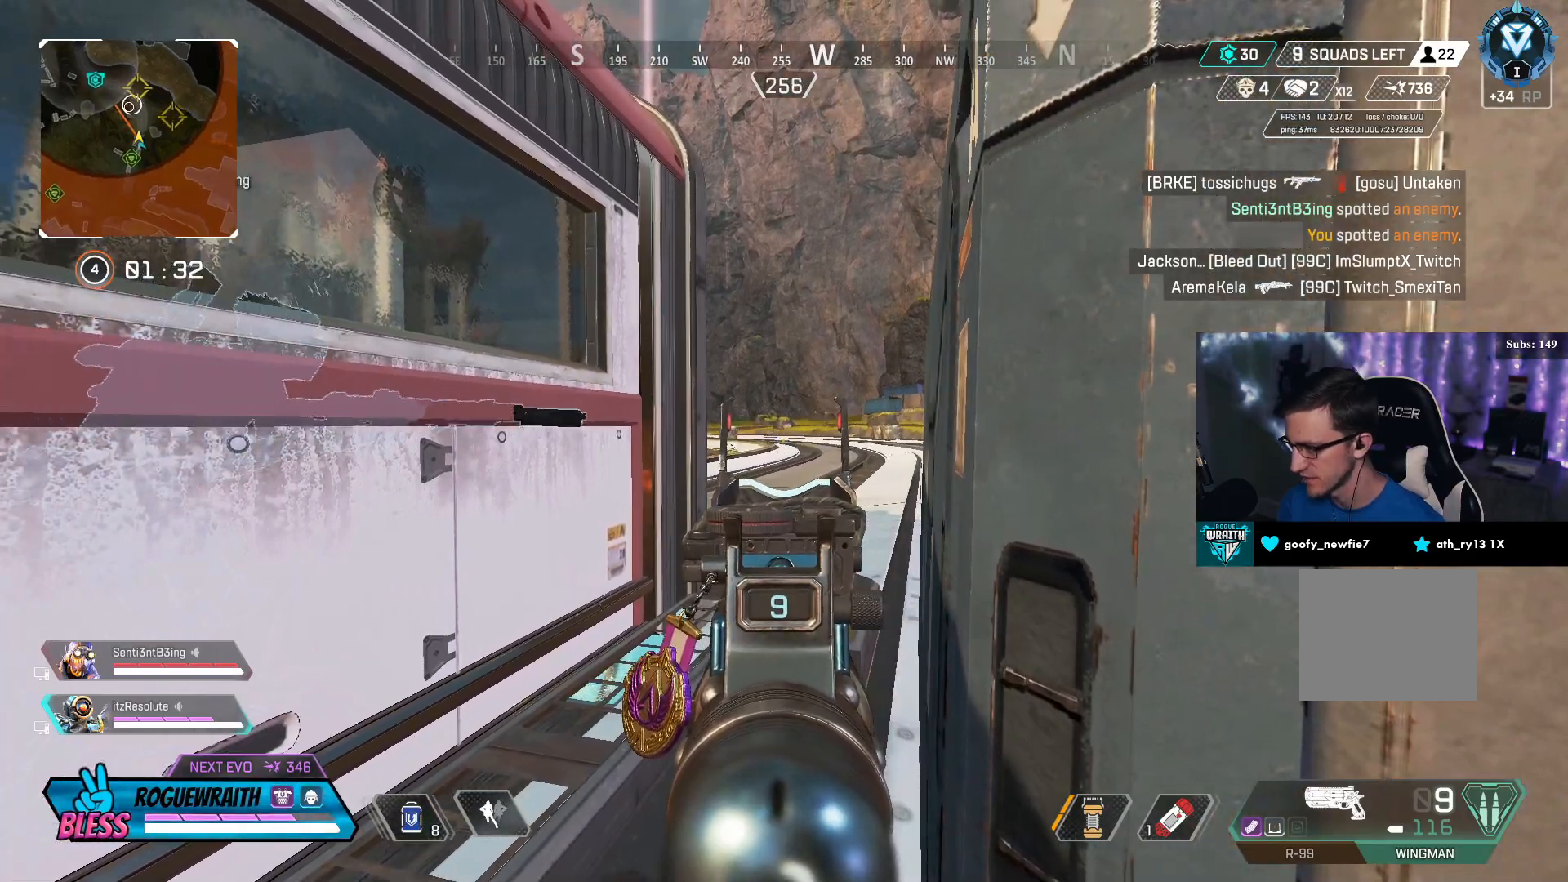
{"buttons": ["L2"], "left_stick": "center", "right_stick": "center", "events": []}
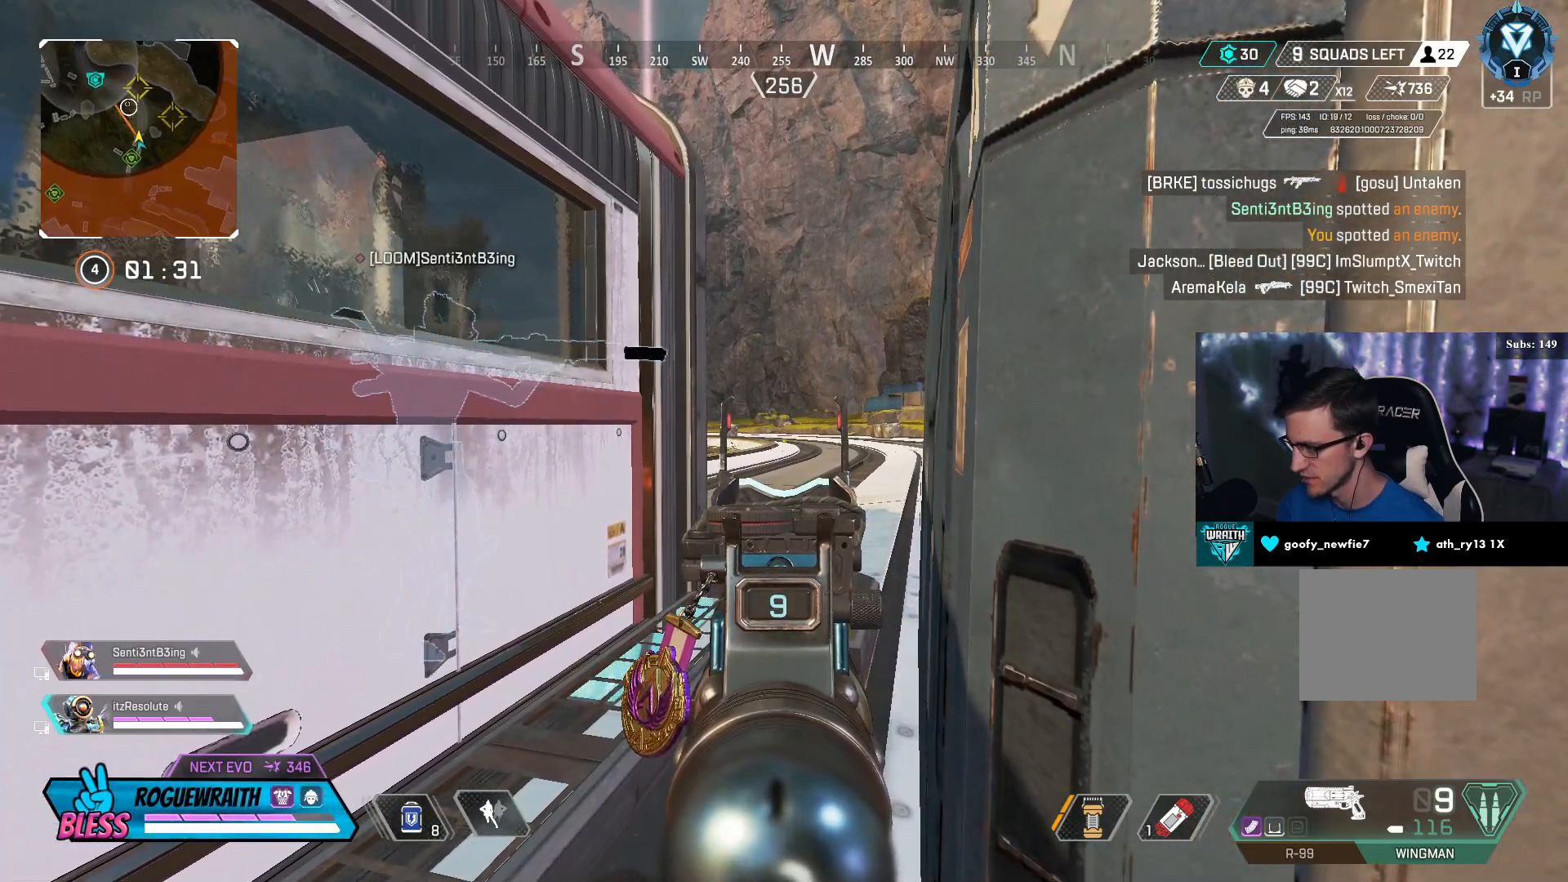
{"buttons": [], "left_stick": "center", "right_stick": "center", "events": [[100, "L2", "up"], [117, "left_stick", "up-left"], [200, "right_stick", "right"], [450, "left_stick", "center"], [450, "right_stick", "center"]]}
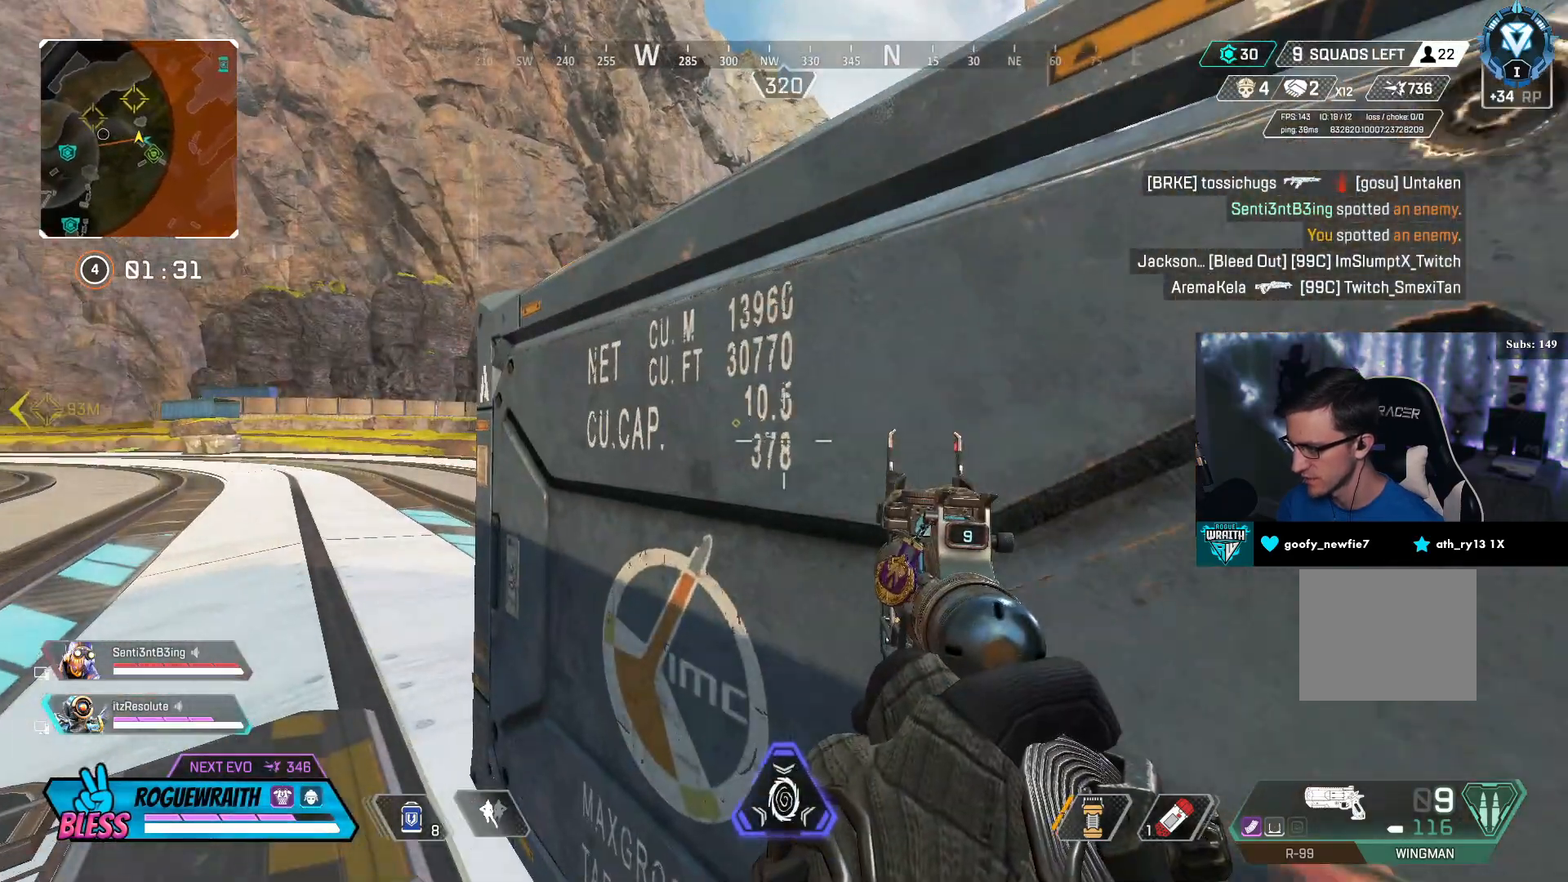
{"buttons": [], "left_stick": "center", "right_stick": "center", "events": [[67, "left_stick", "left"], [367, "left_stick", "up-left"], [500, "left_stick", "center"]]}
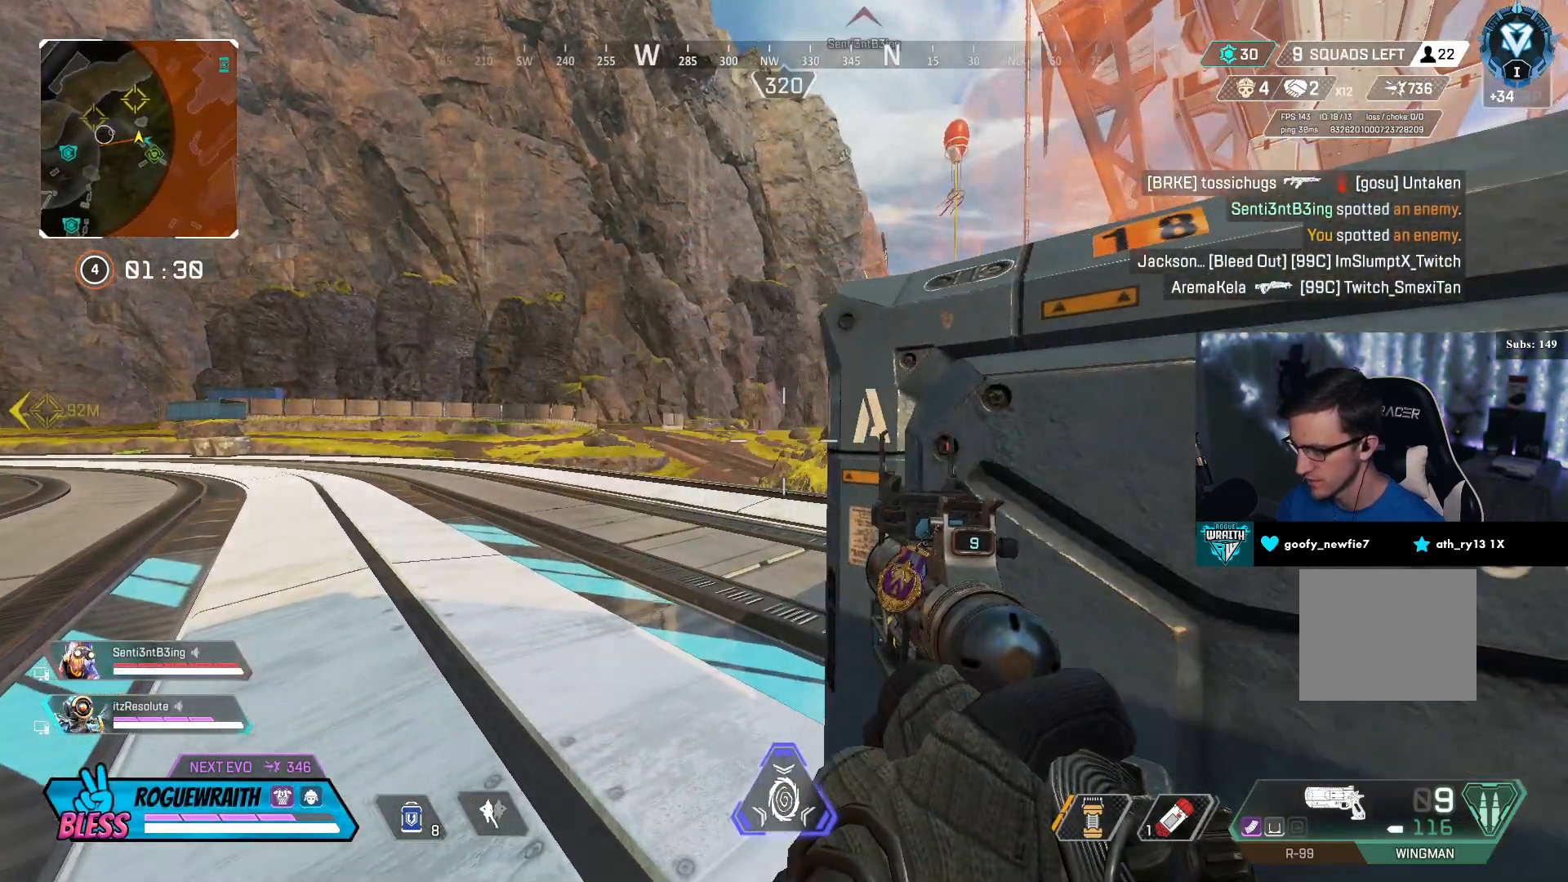
{"buttons": ["L2"], "left_stick": "center", "right_stick": "center", "events": [[150, "L2", "down"], [217, "right_stick", "left"], [300, "left_stick", "right"], [350, "right_stick", "center"], [400, "left_stick", "center"]]}
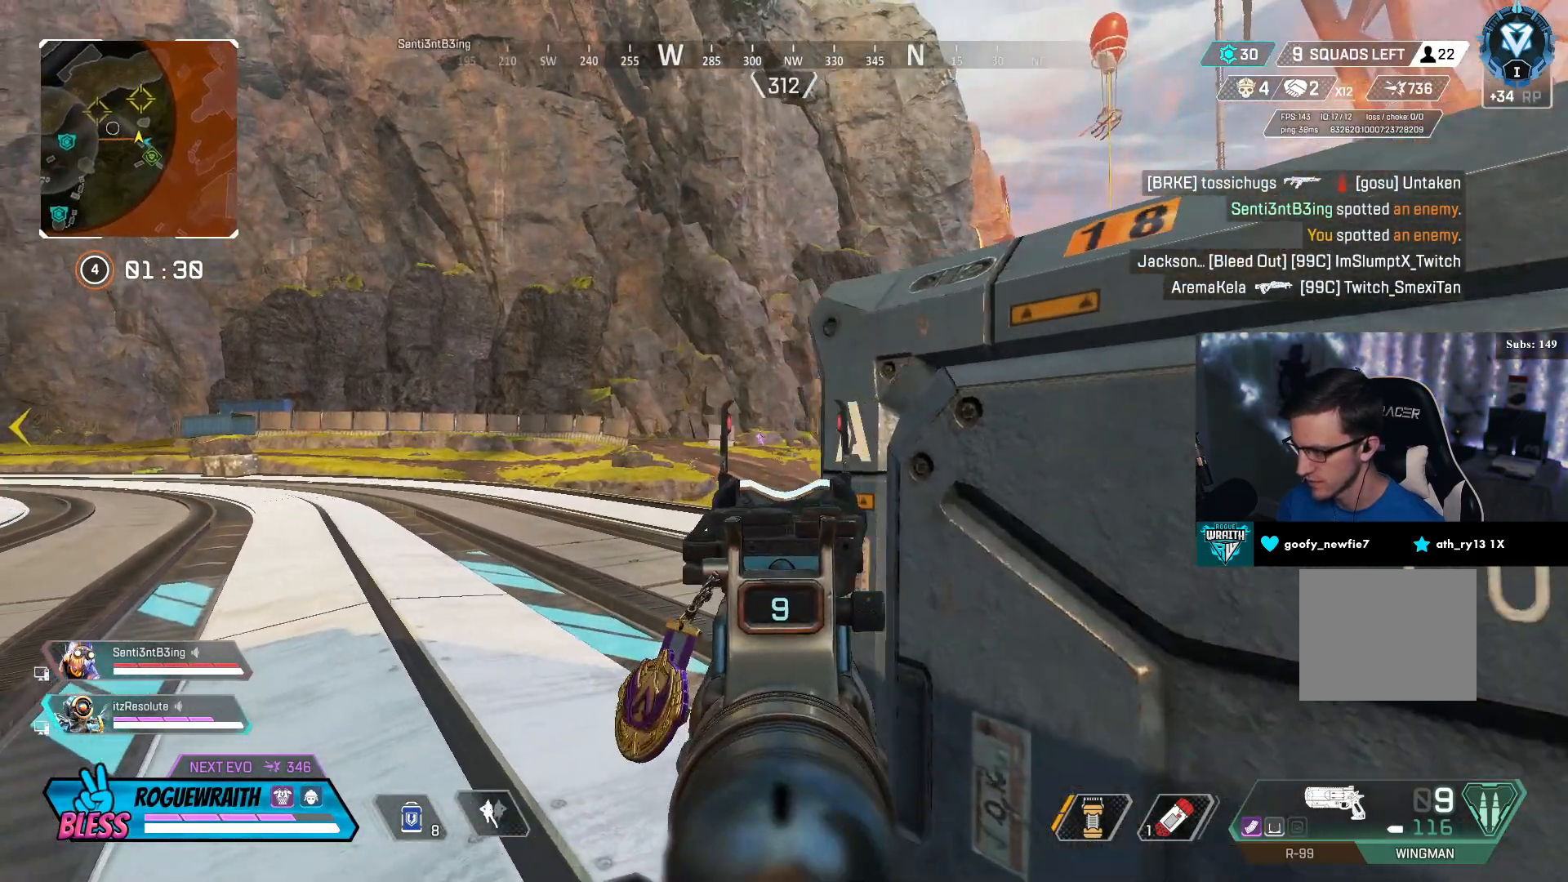
{"buttons": ["L2"], "left_stick": "center", "right_stick": "center", "events": []}
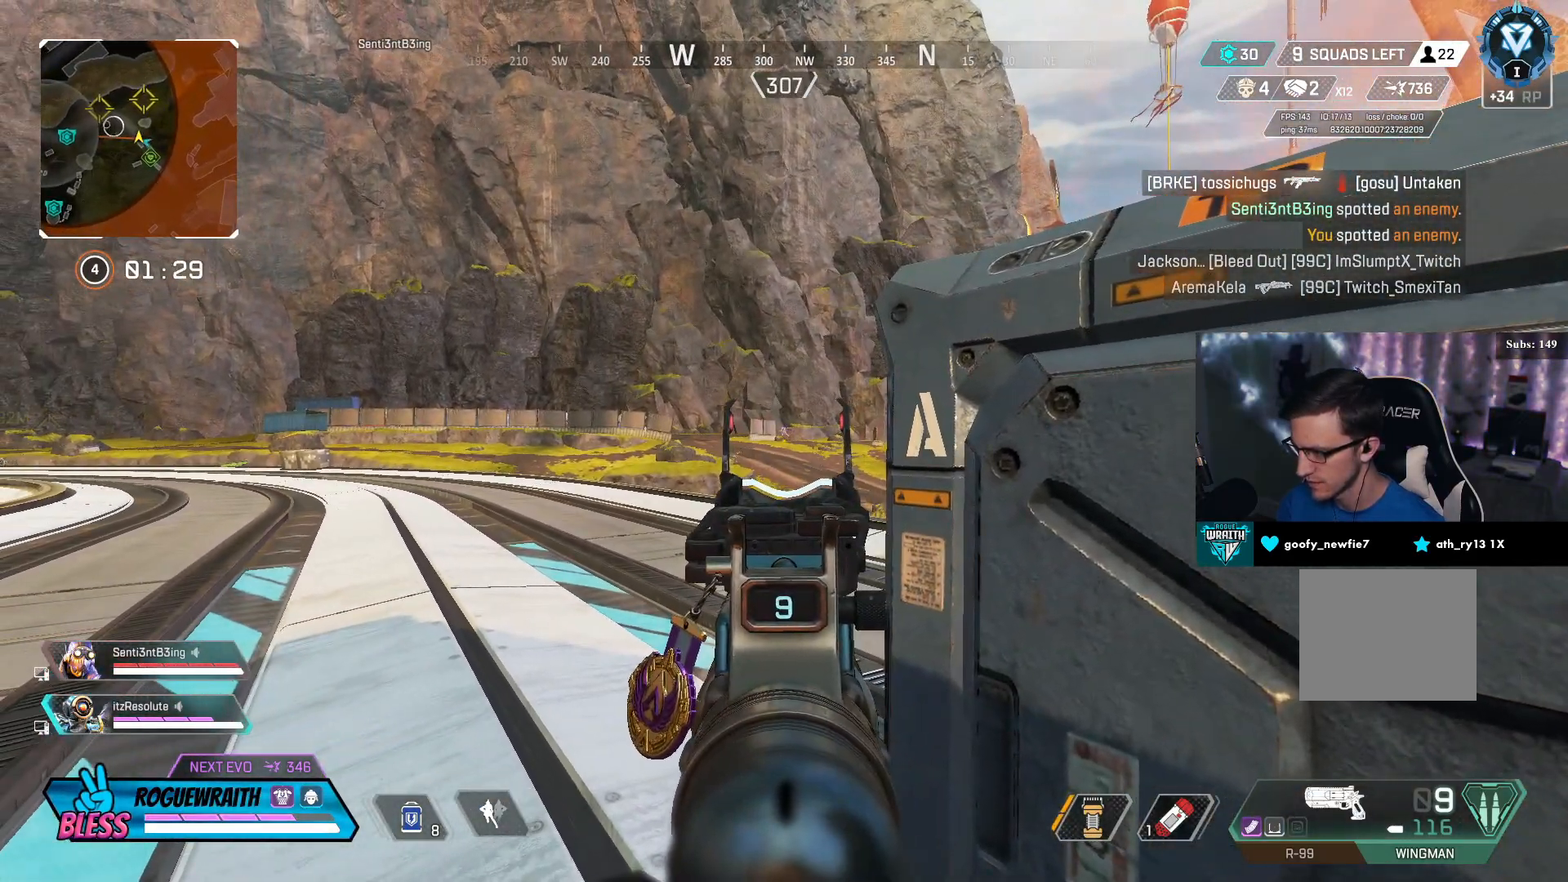
{"buttons": ["L2"], "left_stick": "down-right", "right_stick": "left", "events": [[500, "left_stick", "down-right"], [500, "right_stick", "left"]]}
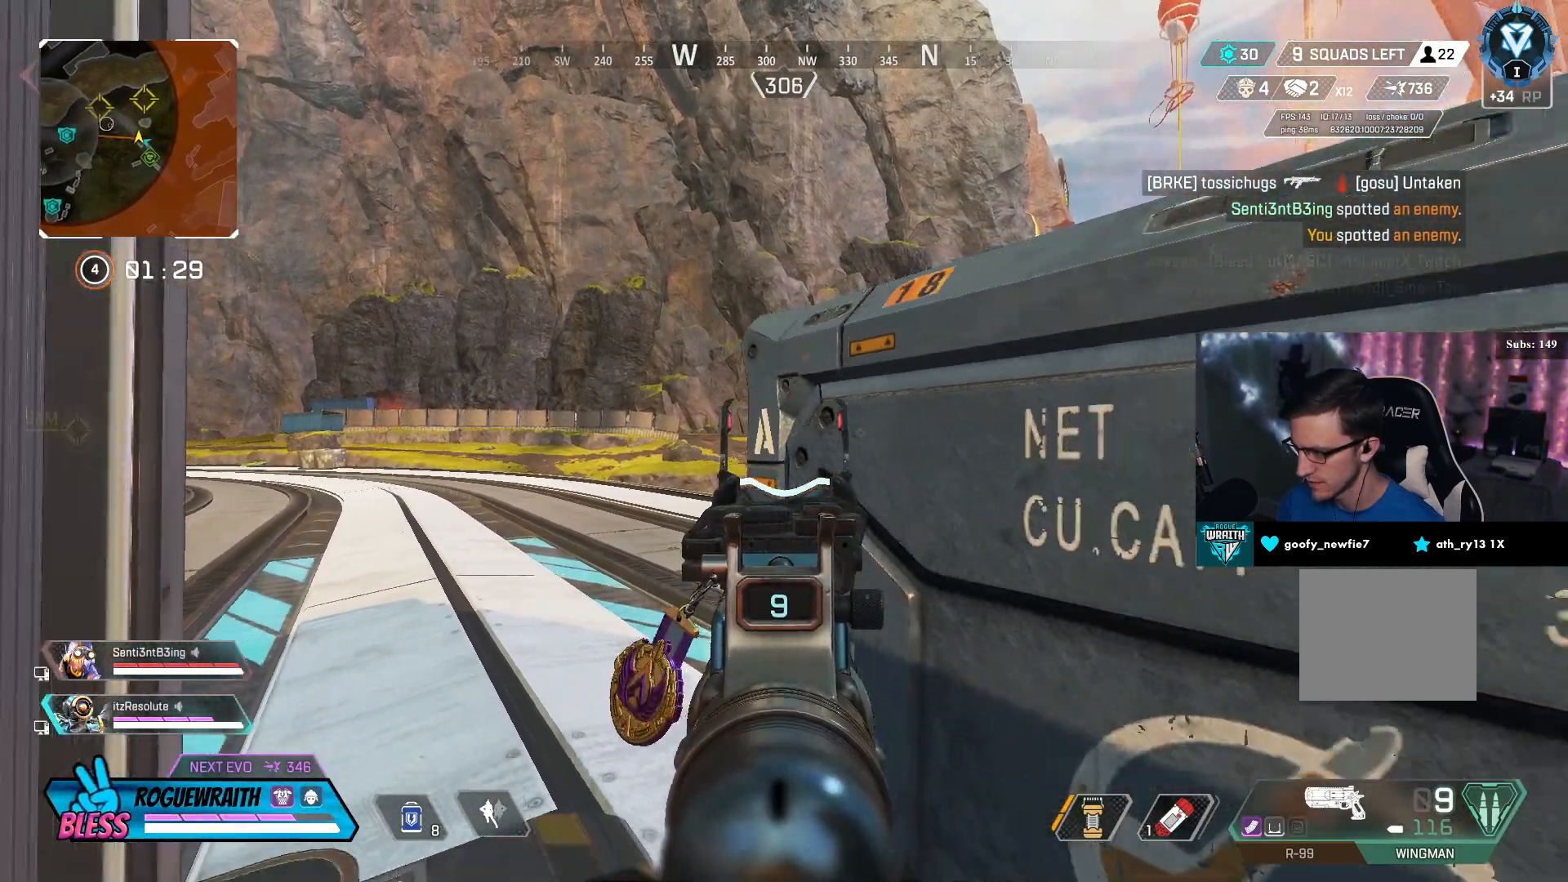
{"buttons": ["L2"], "left_stick": "center", "right_stick": "center", "events": [[250, "left_stick", "center"], [250, "right_stick", "center"]]}
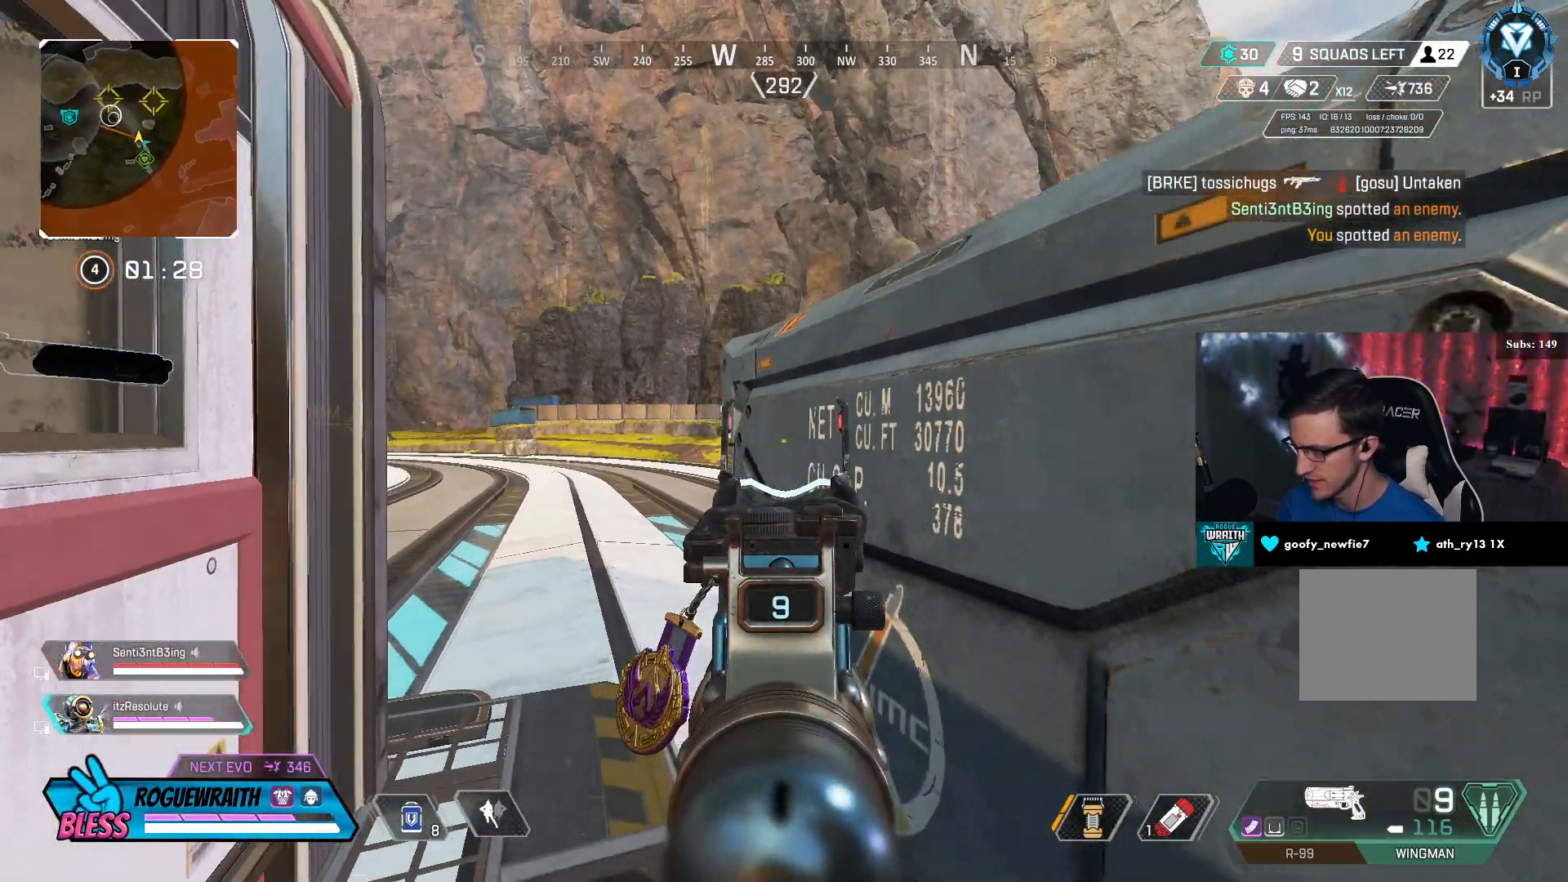
{"buttons": ["L2"], "left_stick": "center", "right_stick": "center", "events": []}